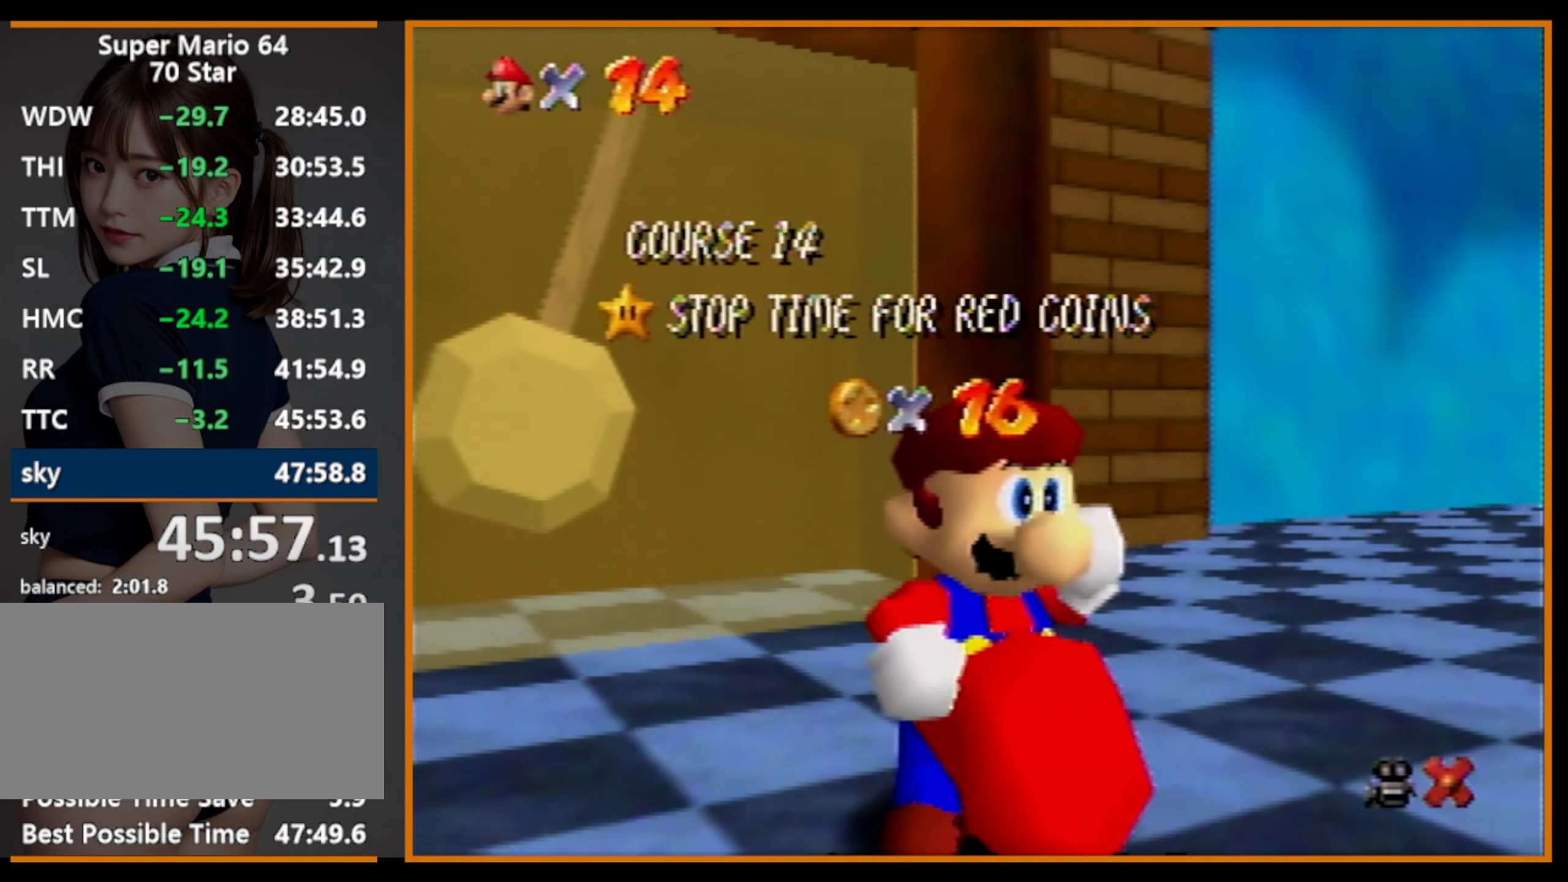
Gameplay with a controller (Nintendo layout); each line is a JSON object with the inputs held at the frame after it. "events" lists button and stick changes between this image and that frame as [ms after this image, input, new state], when the widget could be followed in between. Not read: L1 L3 R3.
{"buttons": ["C_RIGHT"], "left_stick": "center", "events": [[233, "C_RIGHT", "down"], [300, "C_RIGHT", "up"], [367, "C_RIGHT", "down"], [467, "C_RIGHT", "up"], [500, "C_RIGHT", "down"]]}
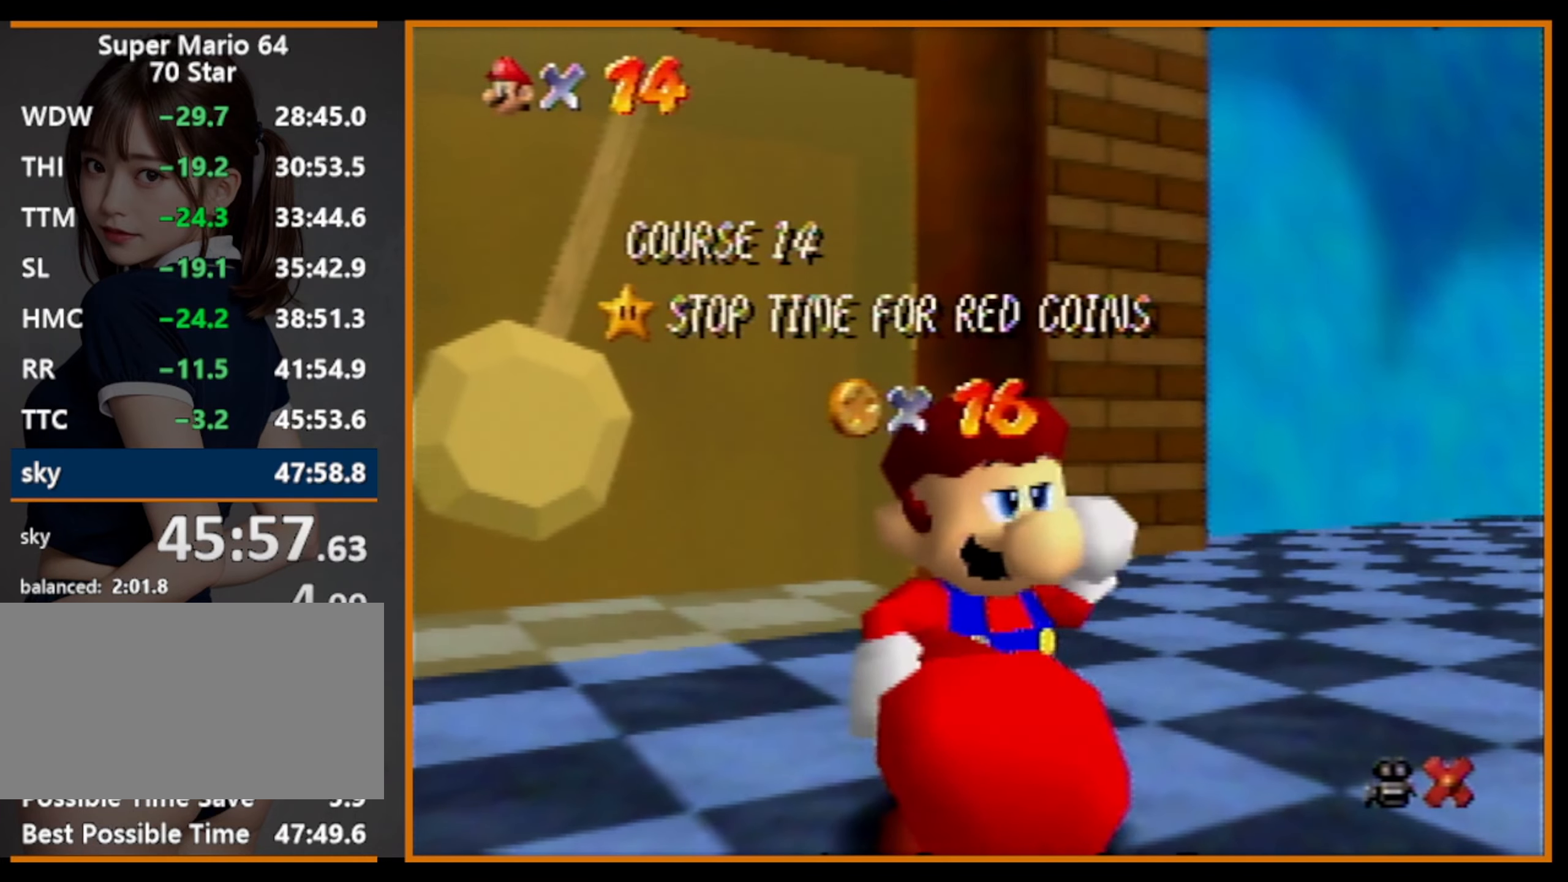
{"buttons": [], "left_stick": "center", "events": [[67, "C_RIGHT", "up"]]}
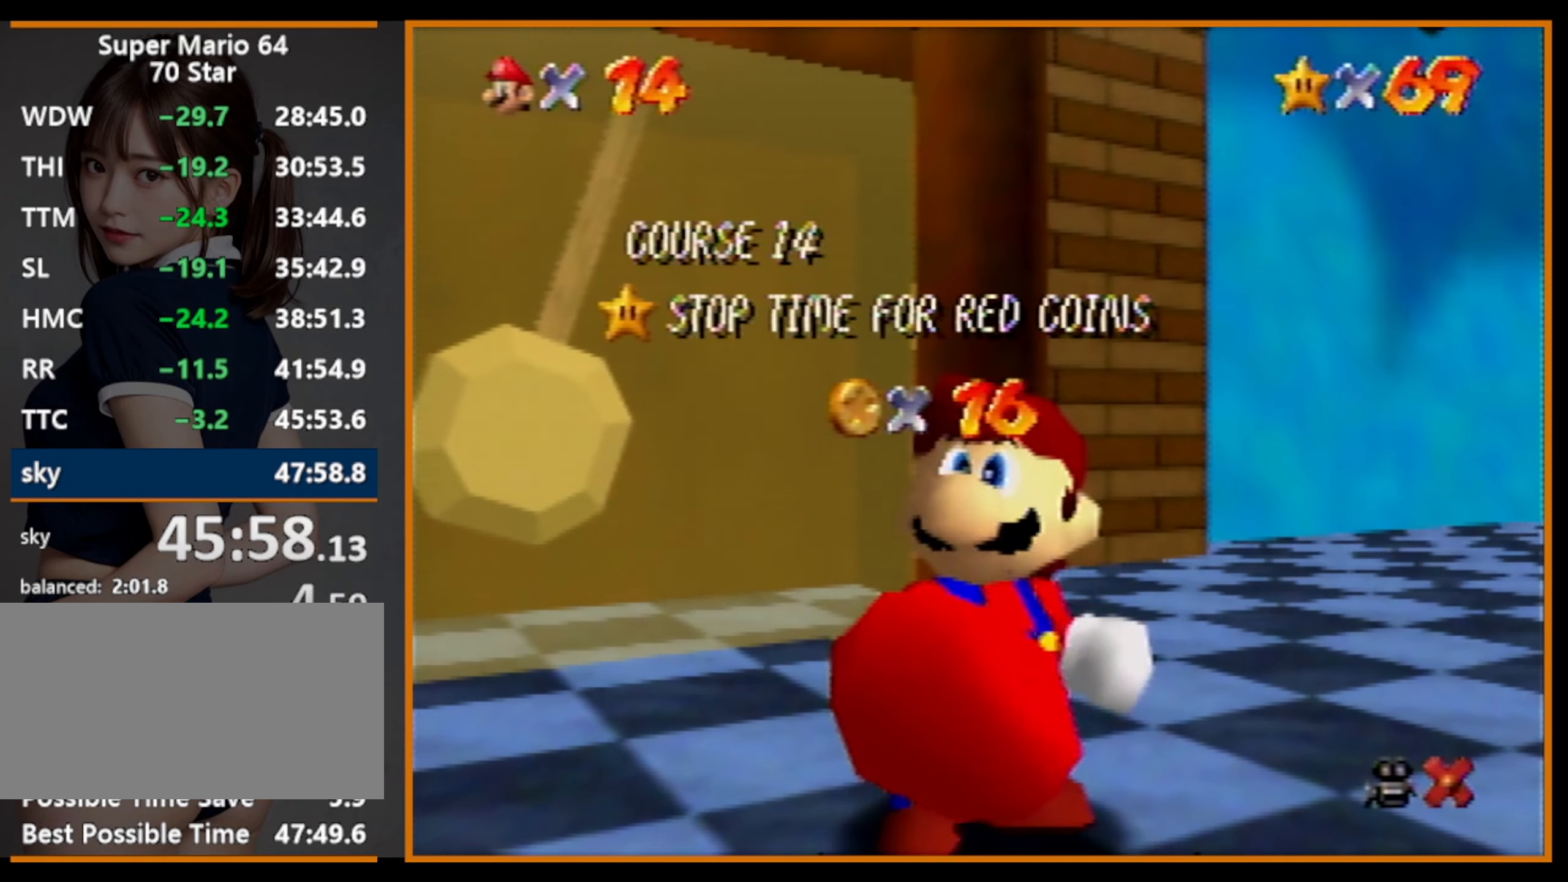
{"buttons": [], "left_stick": "center", "events": []}
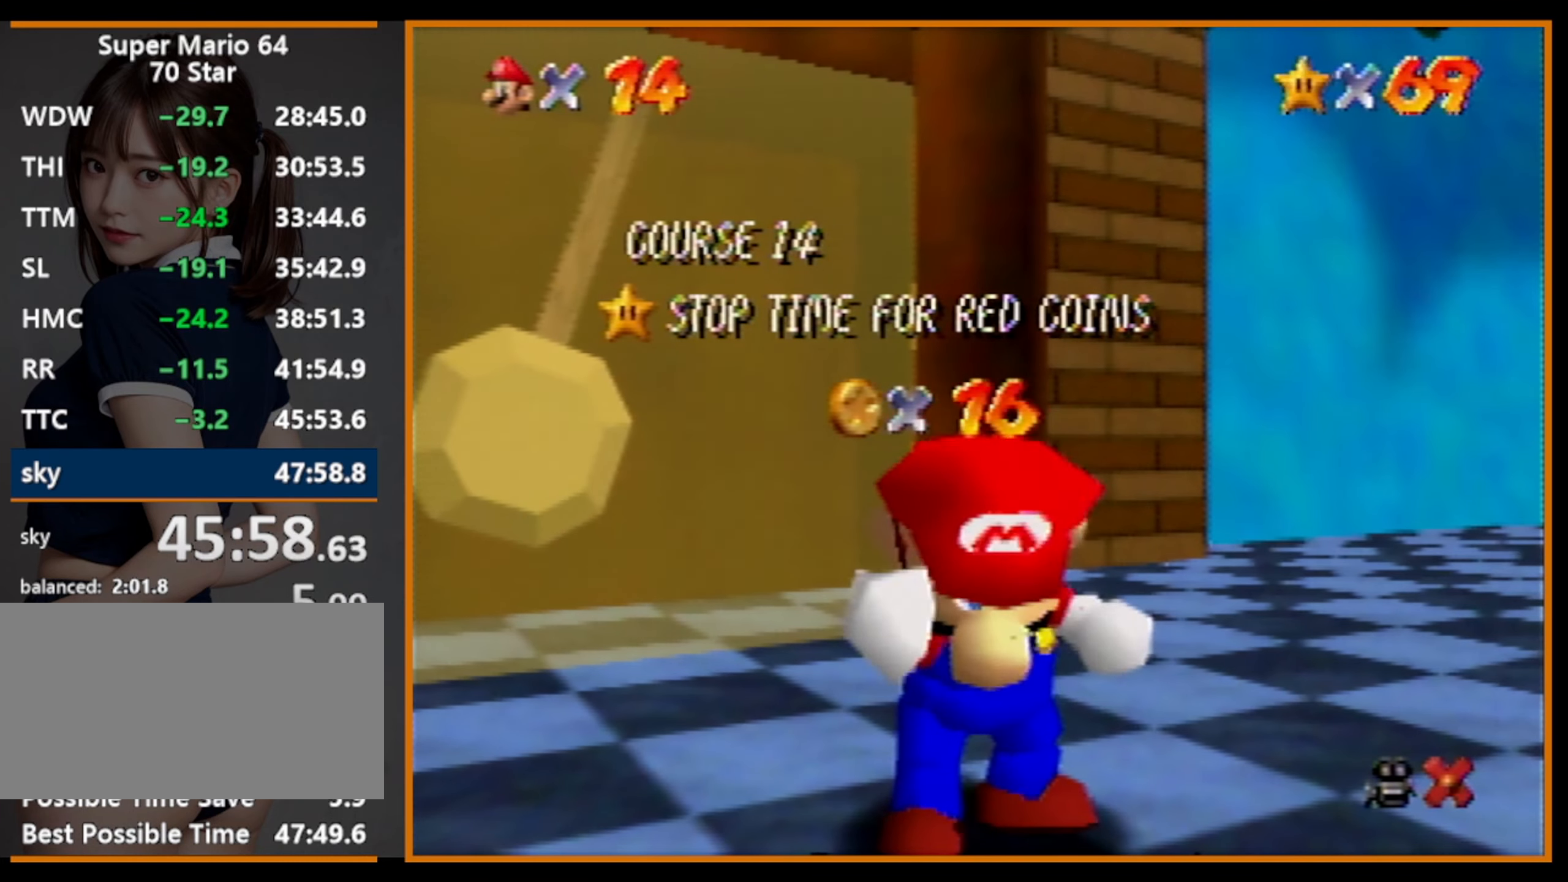
{"buttons": [], "left_stick": "center", "events": []}
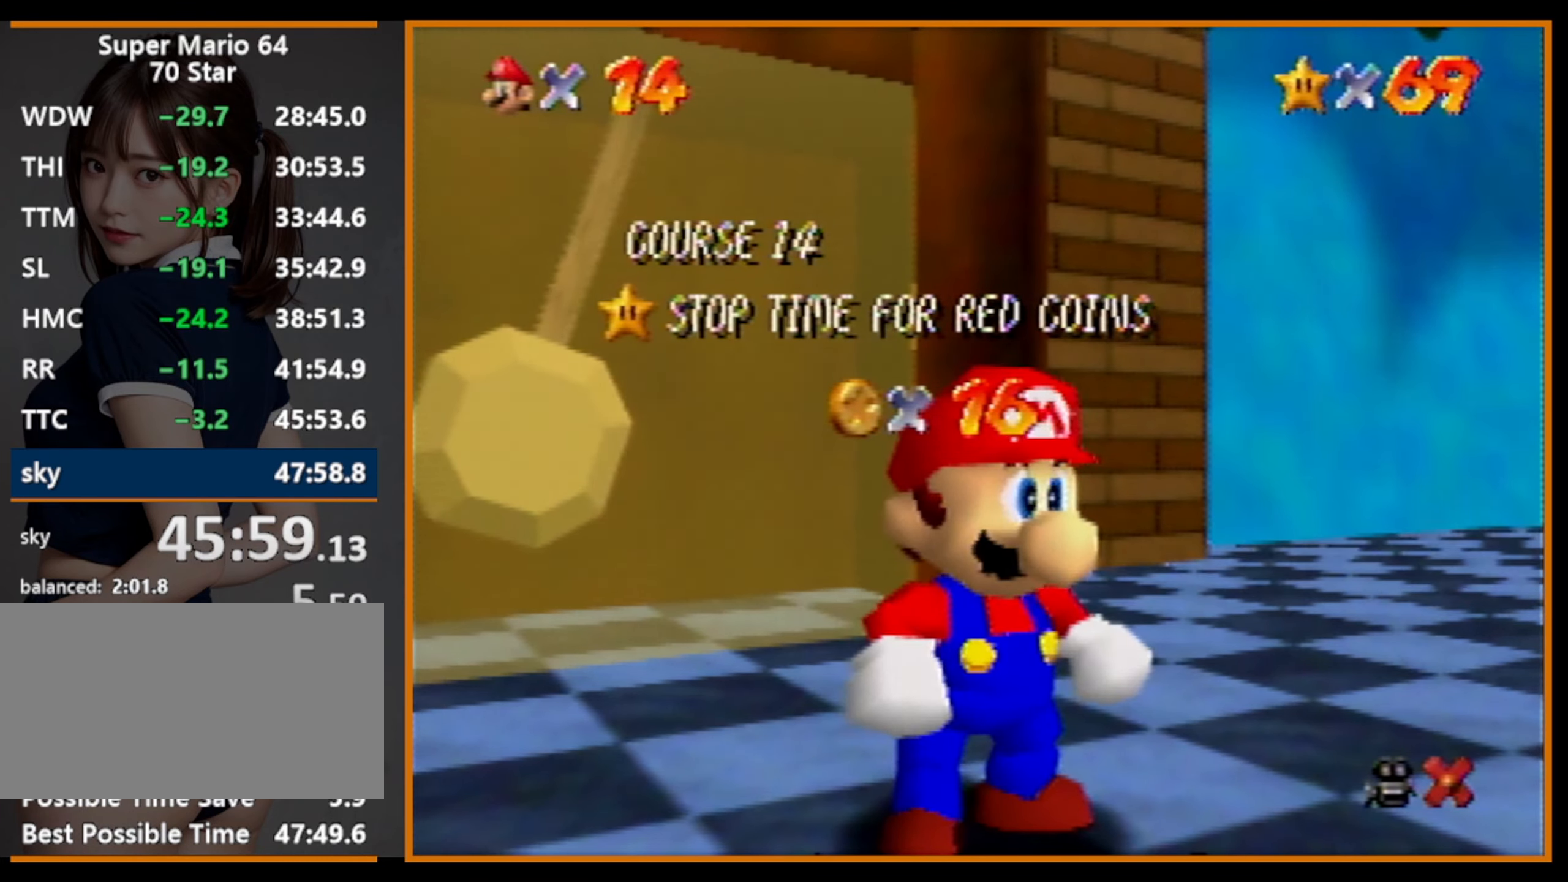
{"buttons": ["A"], "left_stick": "down", "events": [[200, "left_stick", "down"], [500, "A", "down"]]}
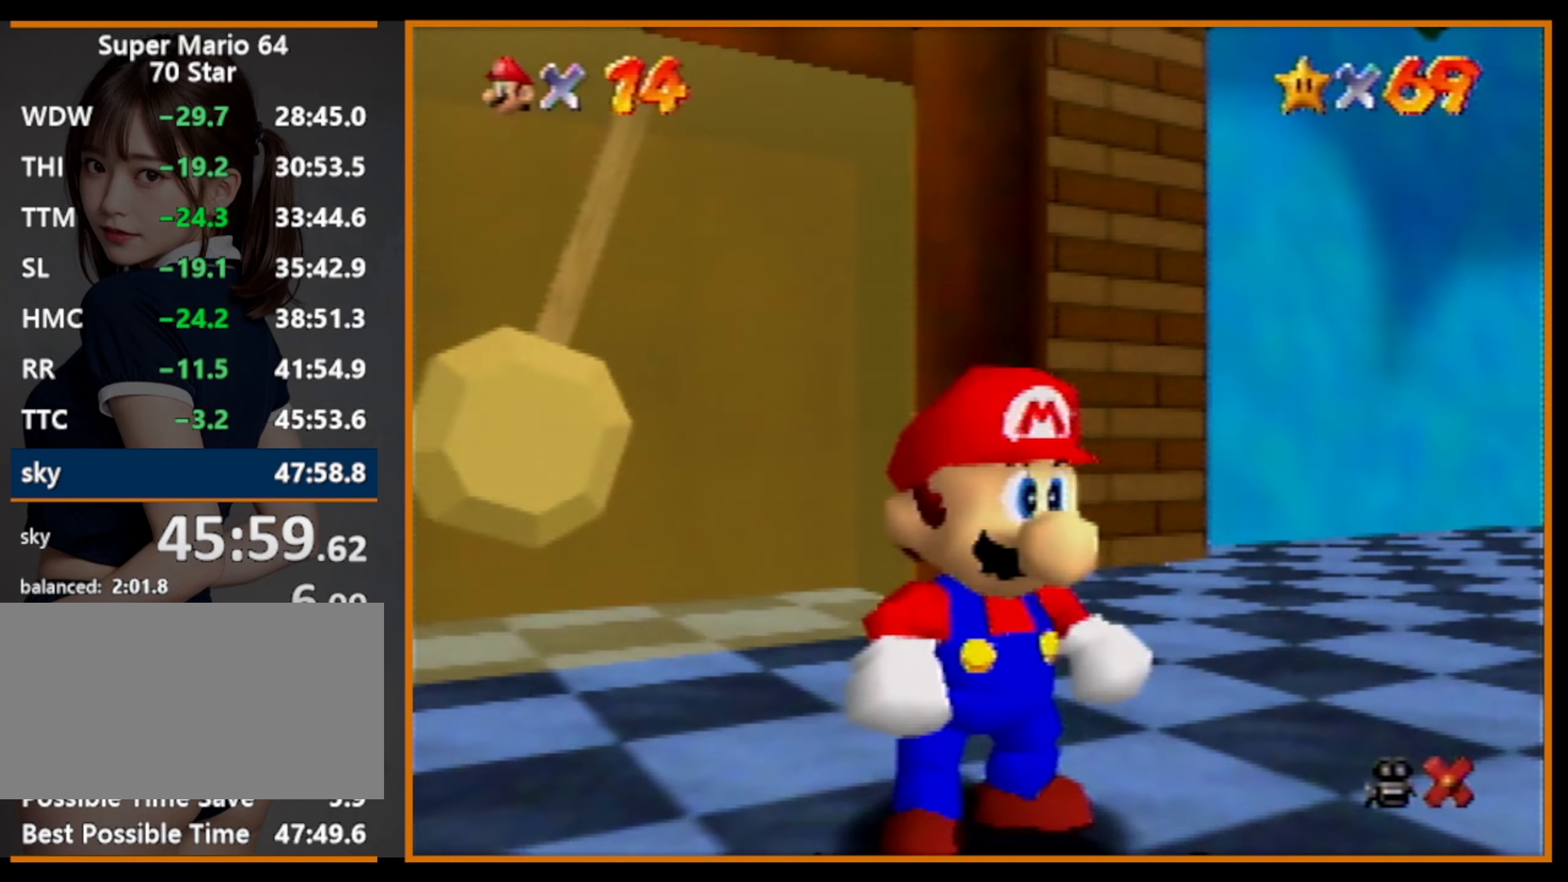
{"buttons": [], "left_stick": "up-right", "events": [[67, "A", "up"], [100, "left_stick", "up-right"]]}
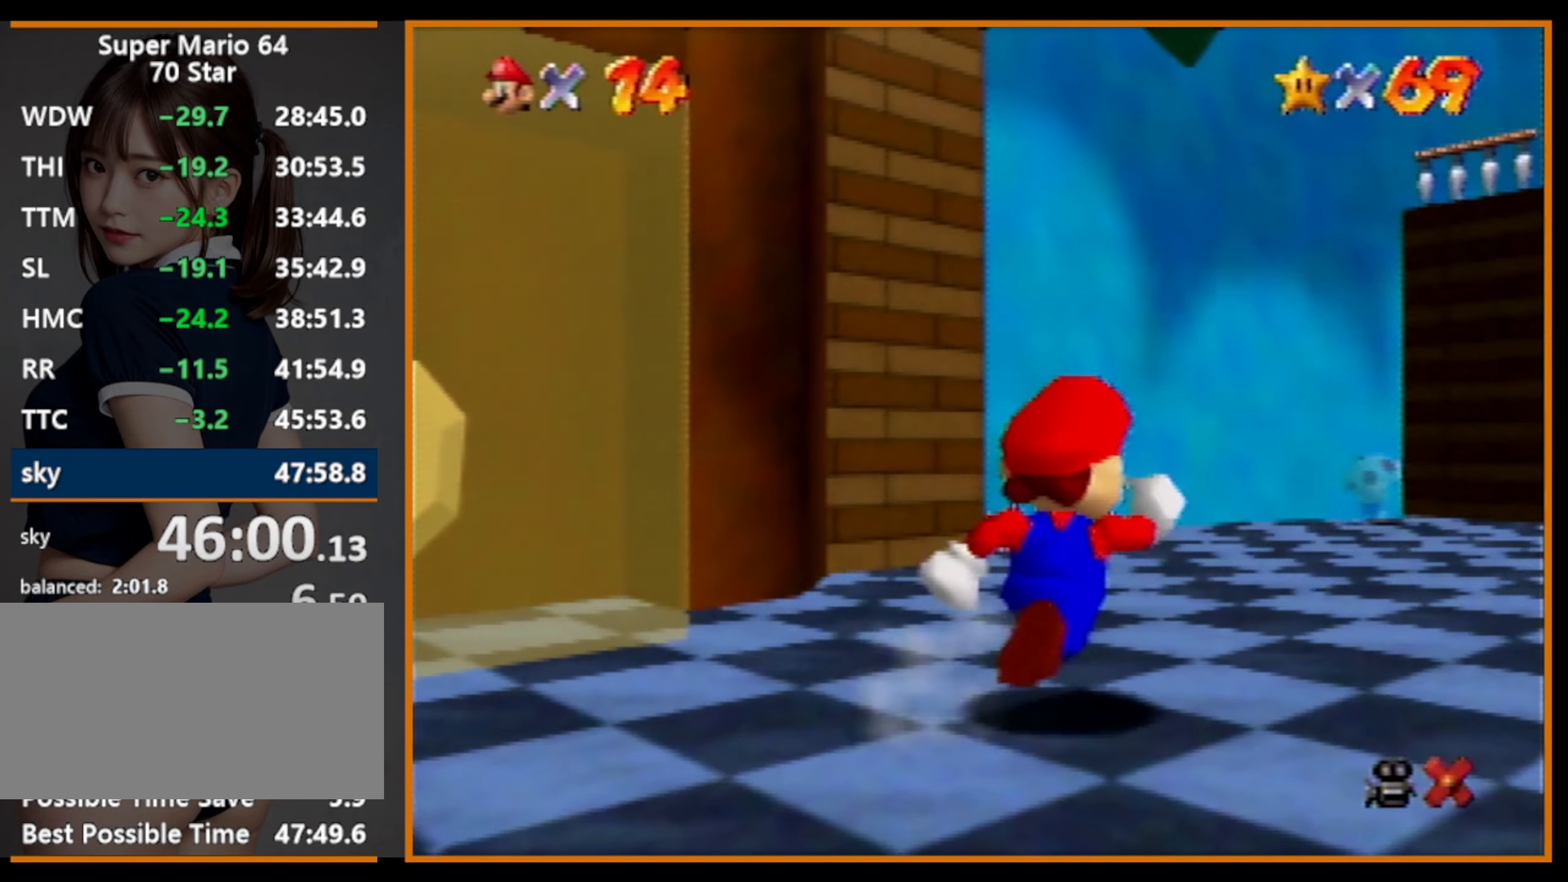
{"buttons": [], "left_stick": "up", "events": [[100, "A", "down"], [200, "A", "up"], [367, "left_stick", "up"]]}
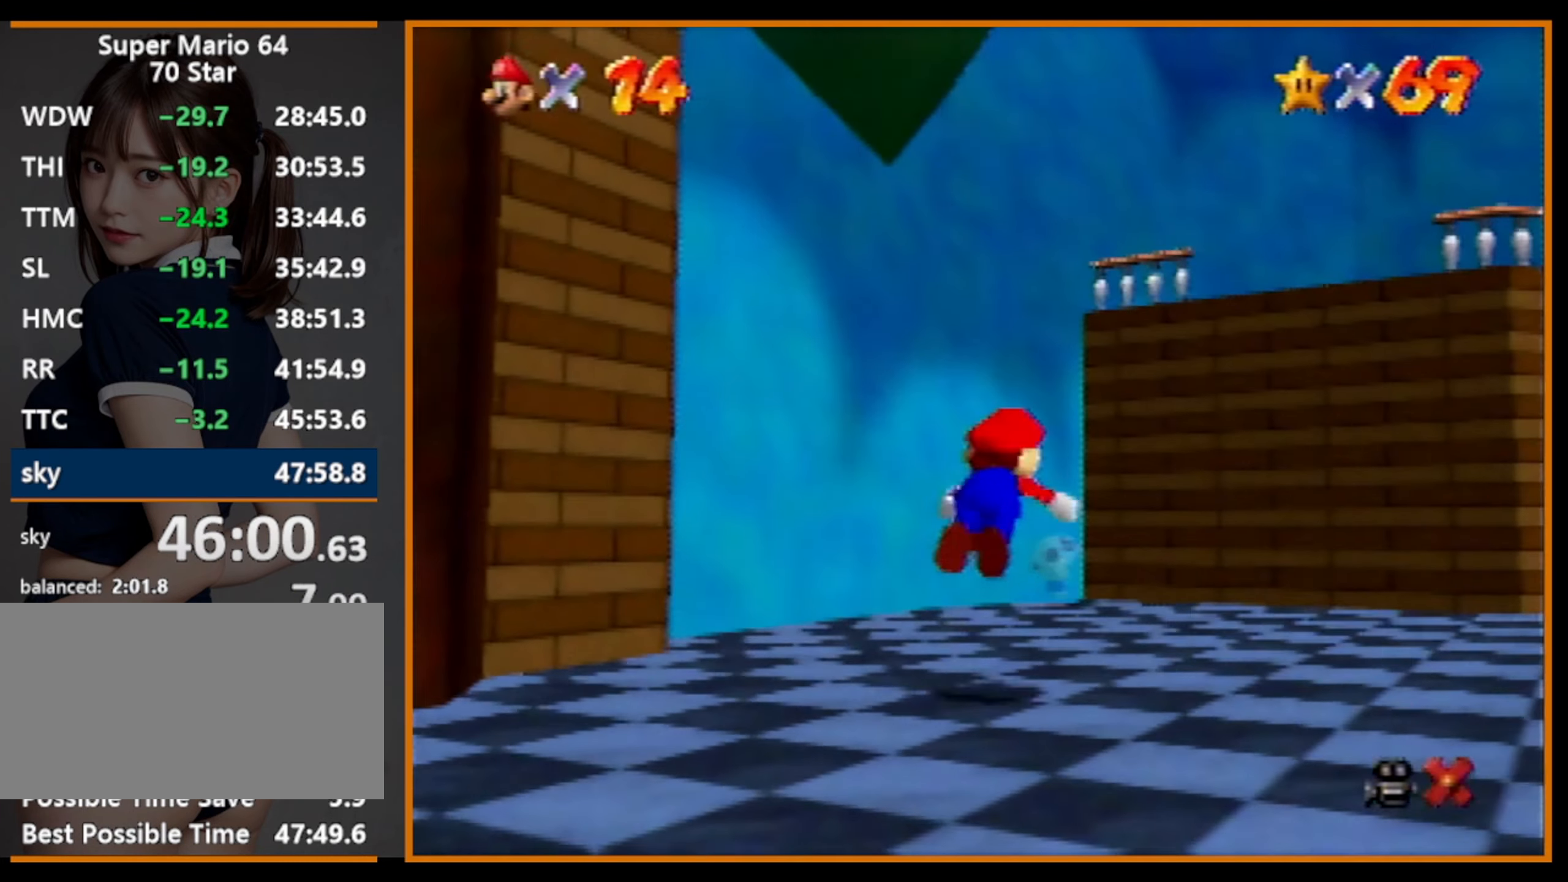
{"buttons": [], "left_stick": "up-left", "events": [[33, "B", "down"], [100, "B", "up"], [167, "B", "down"], [200, "A", "down"], [200, "B", "up"], [300, "A", "up"], [400, "C_LEFT", "down"], [466, "C_LEFT", "up"], [466, "left_stick", "up-left"]]}
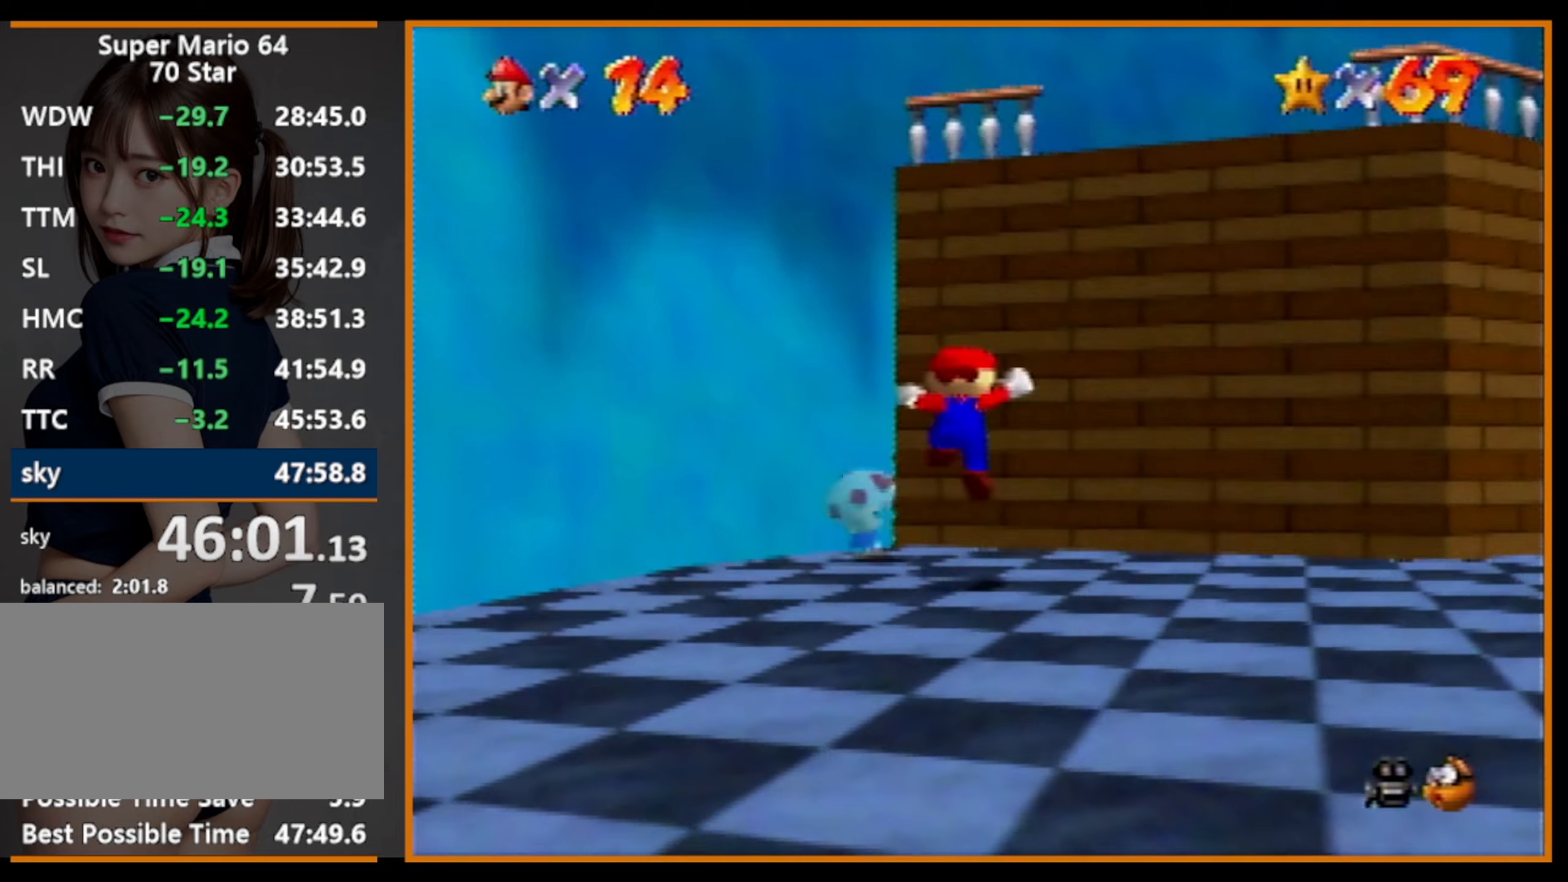
{"buttons": [], "left_stick": "up-left", "events": [[33, "C_LEFT", "down"], [133, "C_LEFT", "up"], [233, "left_stick", "center"], [433, "left_stick", "up-left"]]}
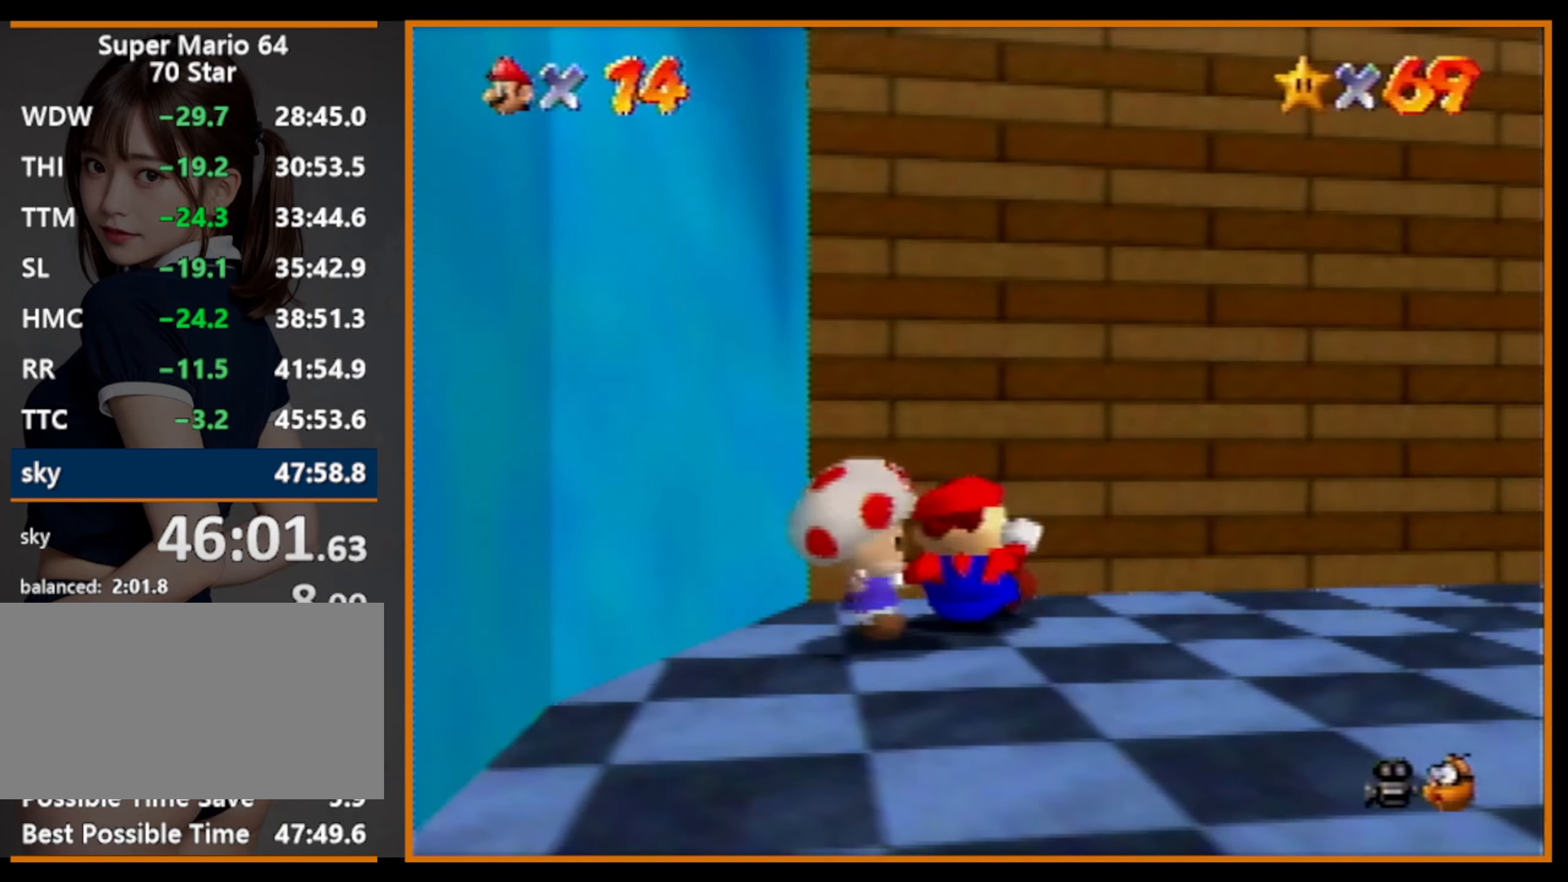
{"buttons": ["A"], "left_stick": "left", "events": [[100, "left_stick", "down-left"], [300, "left_stick", "center"], [433, "left_stick", "left"], [466, "A", "down"]]}
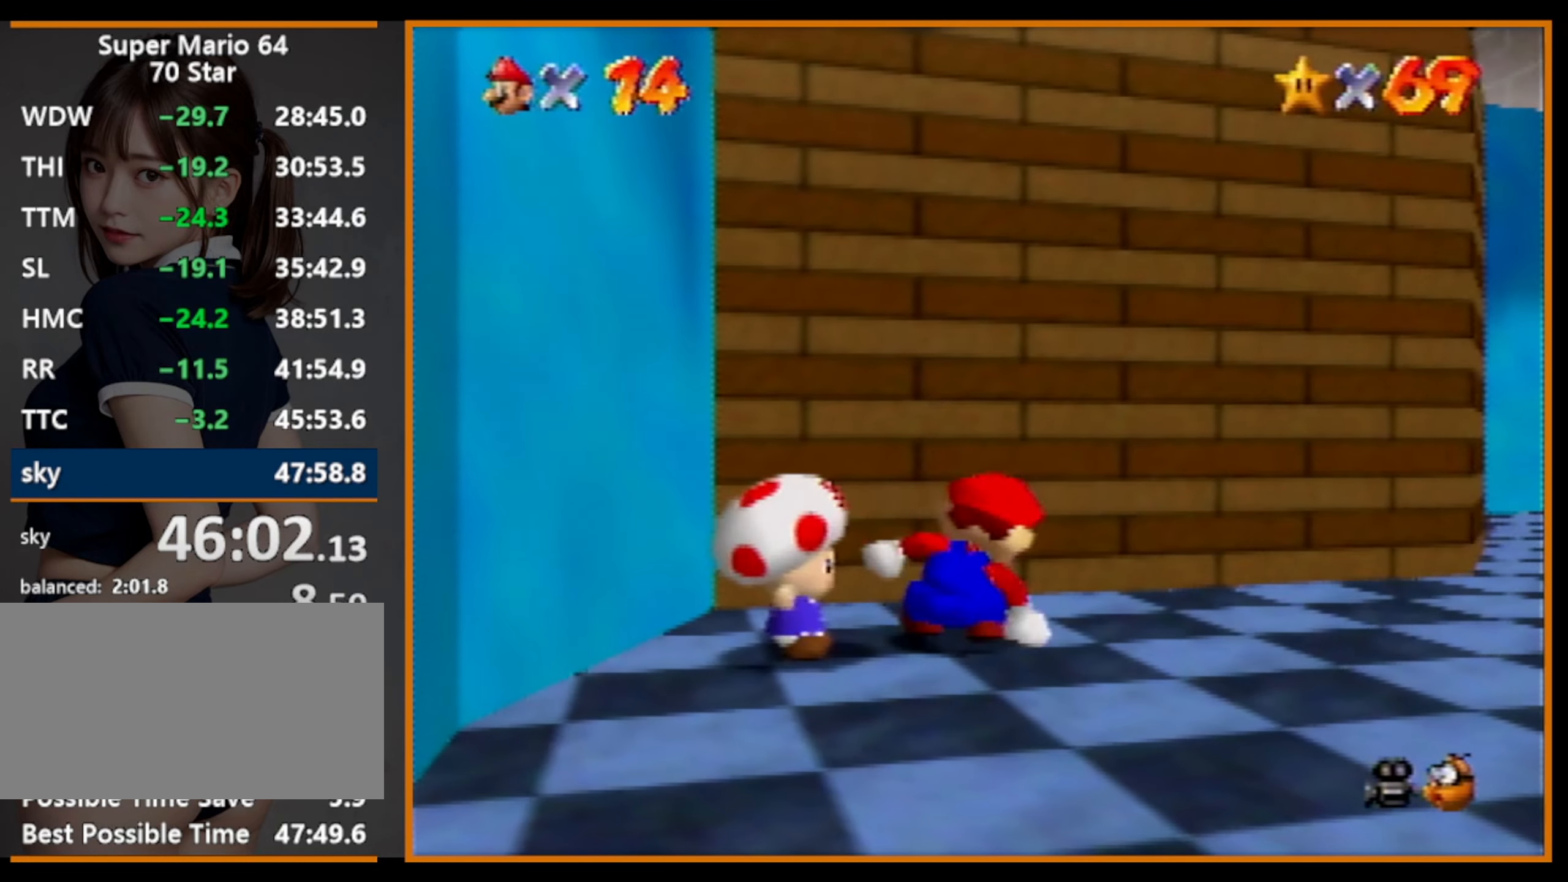
{"buttons": [], "left_stick": "left", "events": [[100, "A", "up"]]}
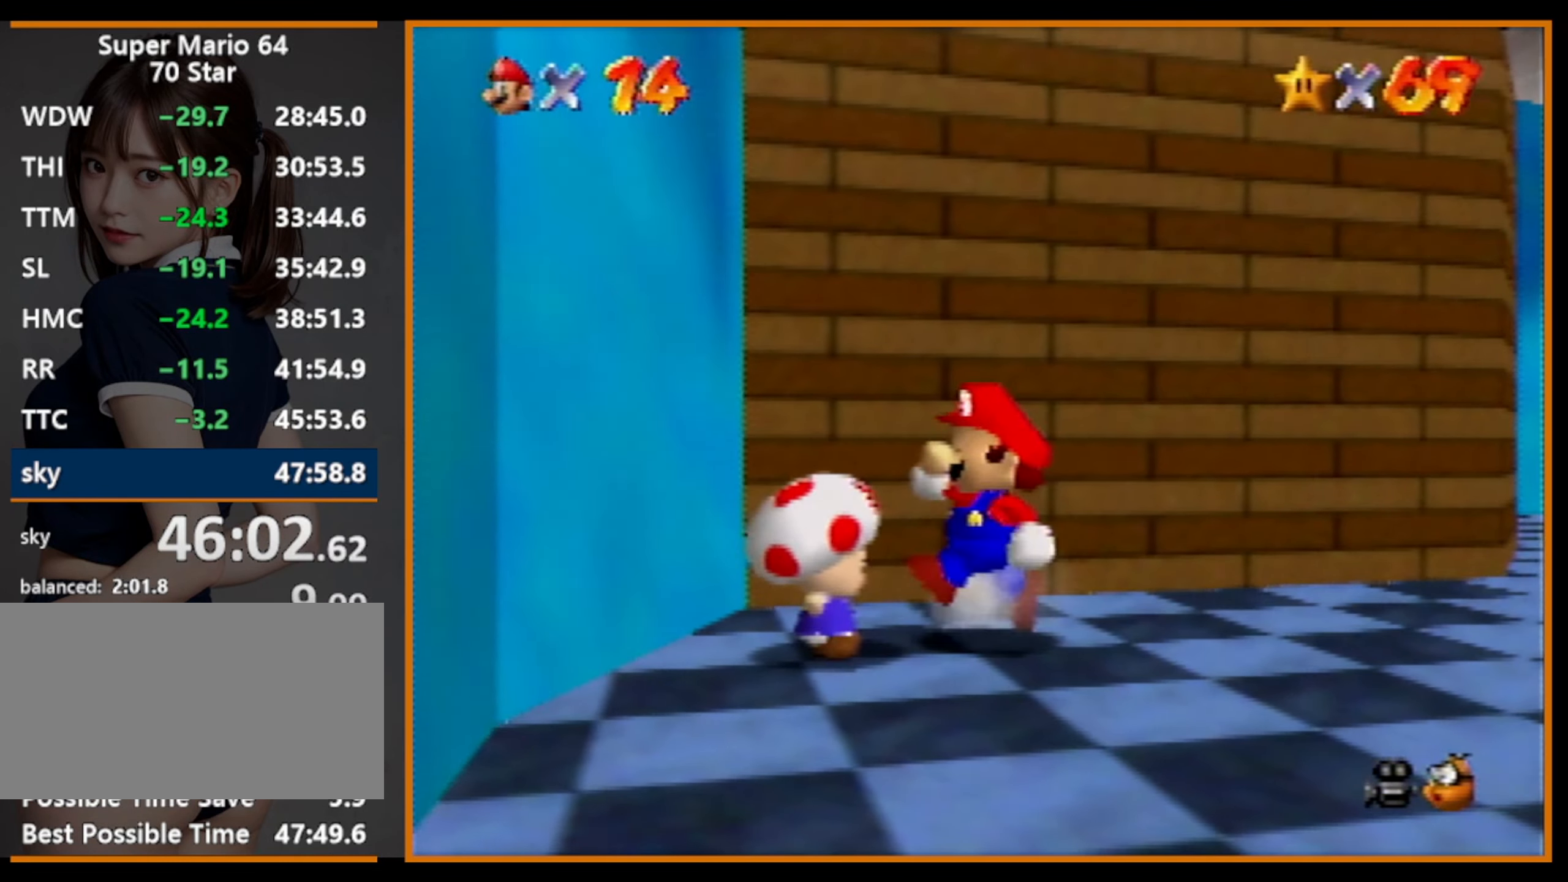
{"buttons": [], "left_stick": "center", "events": [[200, "B", "down"], [400, "B", "up"], [466, "left_stick", "center"]]}
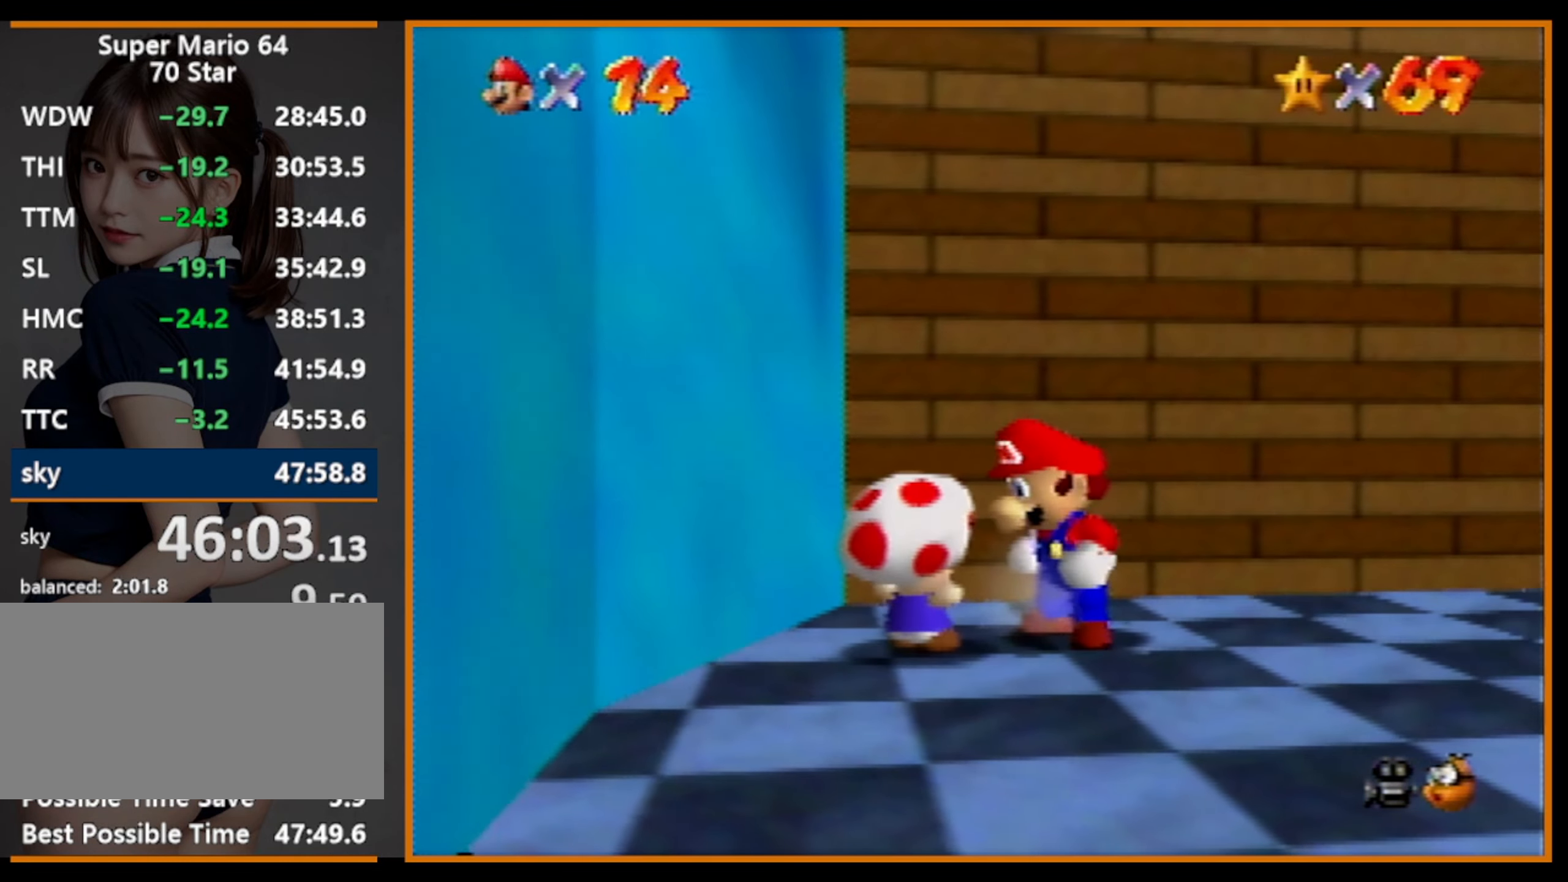
{"buttons": [], "left_stick": "right", "events": [[33, "C_LEFT", "down"], [100, "C_LEFT", "up"], [466, "left_stick", "right"]]}
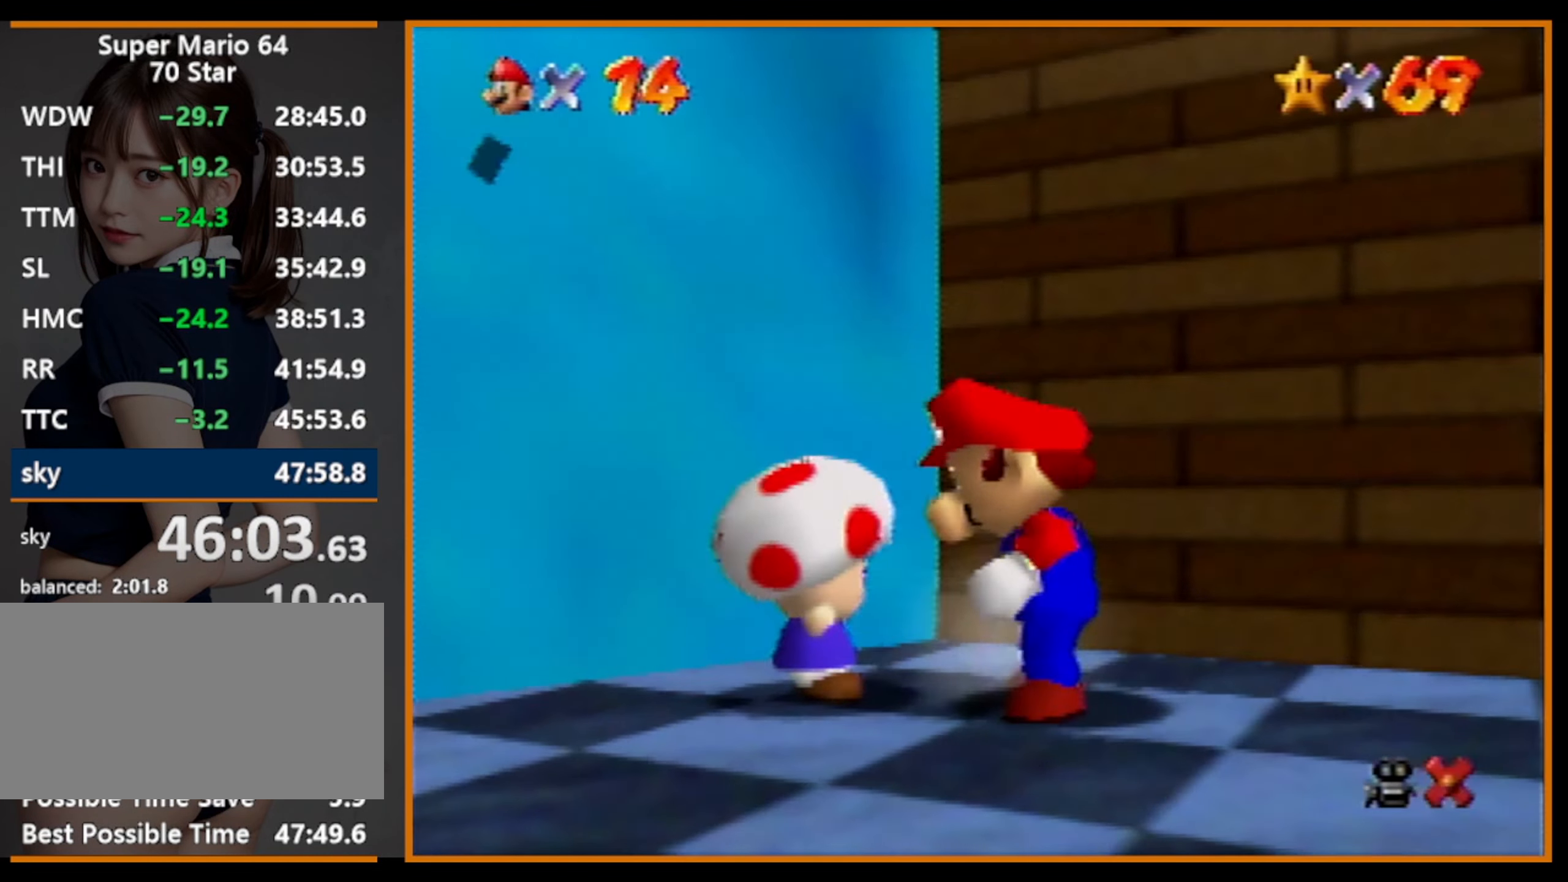
{"buttons": ["A"], "left_stick": "right", "events": [[300, "B", "down"], [333, "A", "down"], [333, "B", "up"]]}
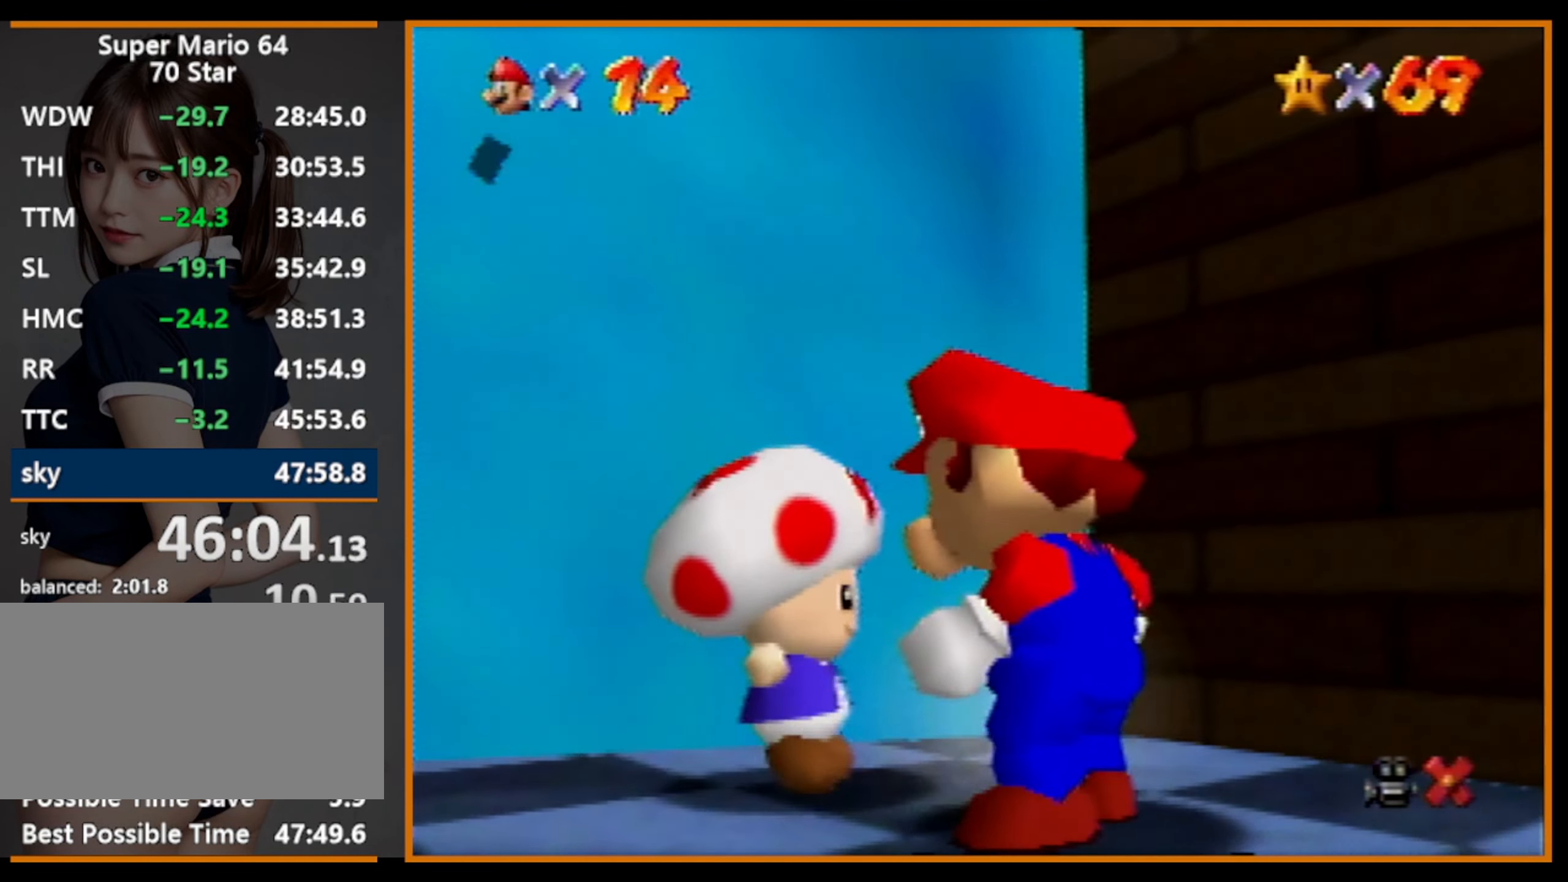
{"buttons": [], "left_stick": "right", "events": [[33, "A", "up"], [366, "C_LEFT", "down"], [466, "C_LEFT", "up"]]}
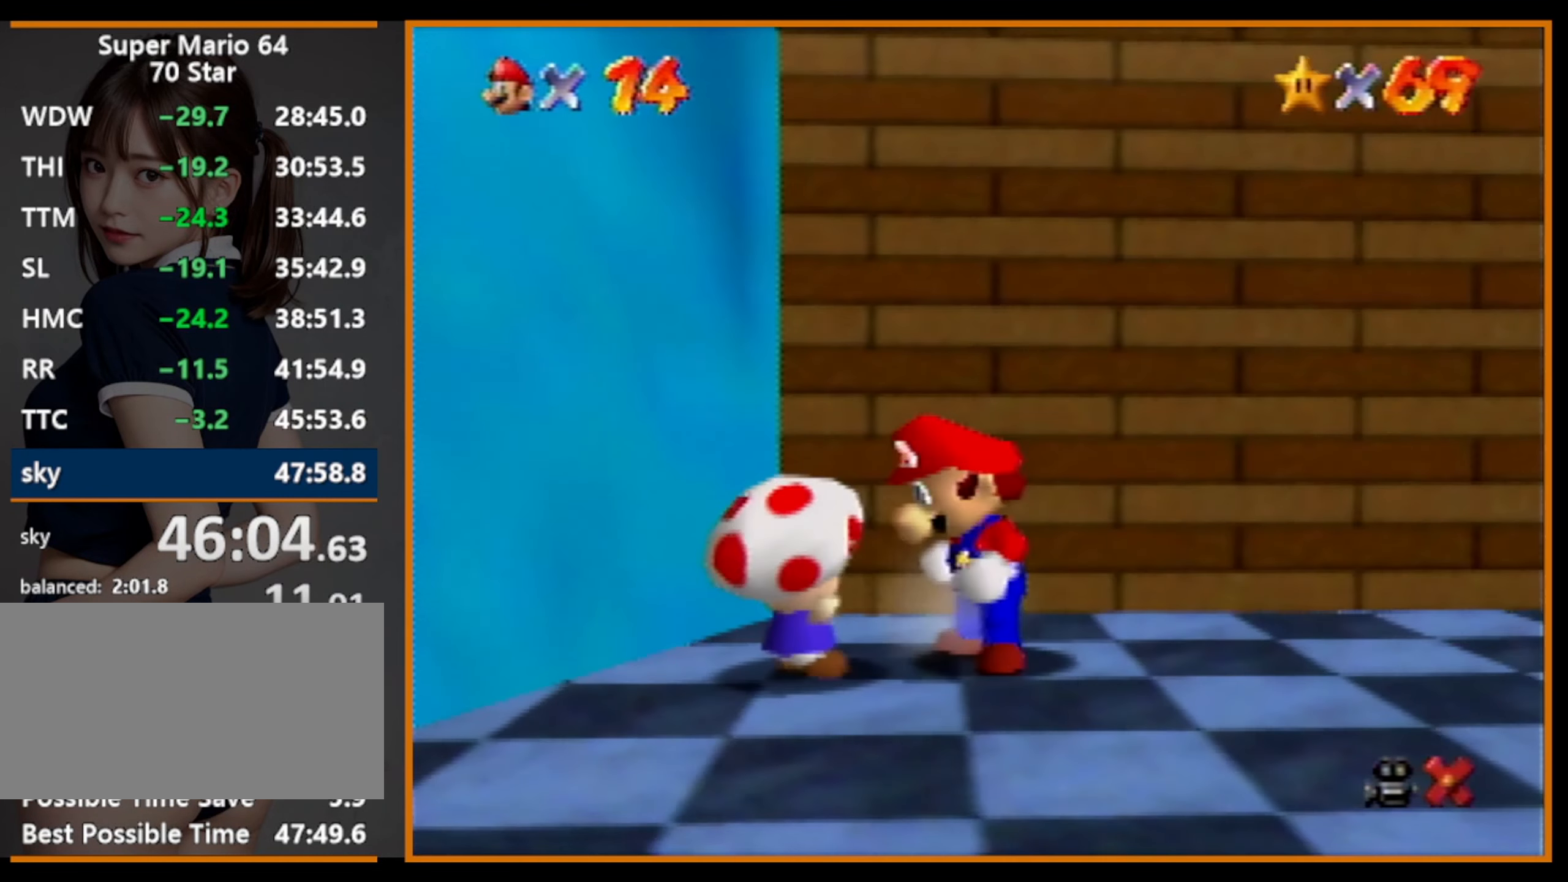
{"buttons": ["C_DOWN", "C_LEFT"], "left_stick": "up-right", "events": [[33, "left_stick", "up-right"], [300, "C_DOWN", "down"], [300, "R1", "down"], [366, "C_LEFT", "down"], [500, "R1", "up"]]}
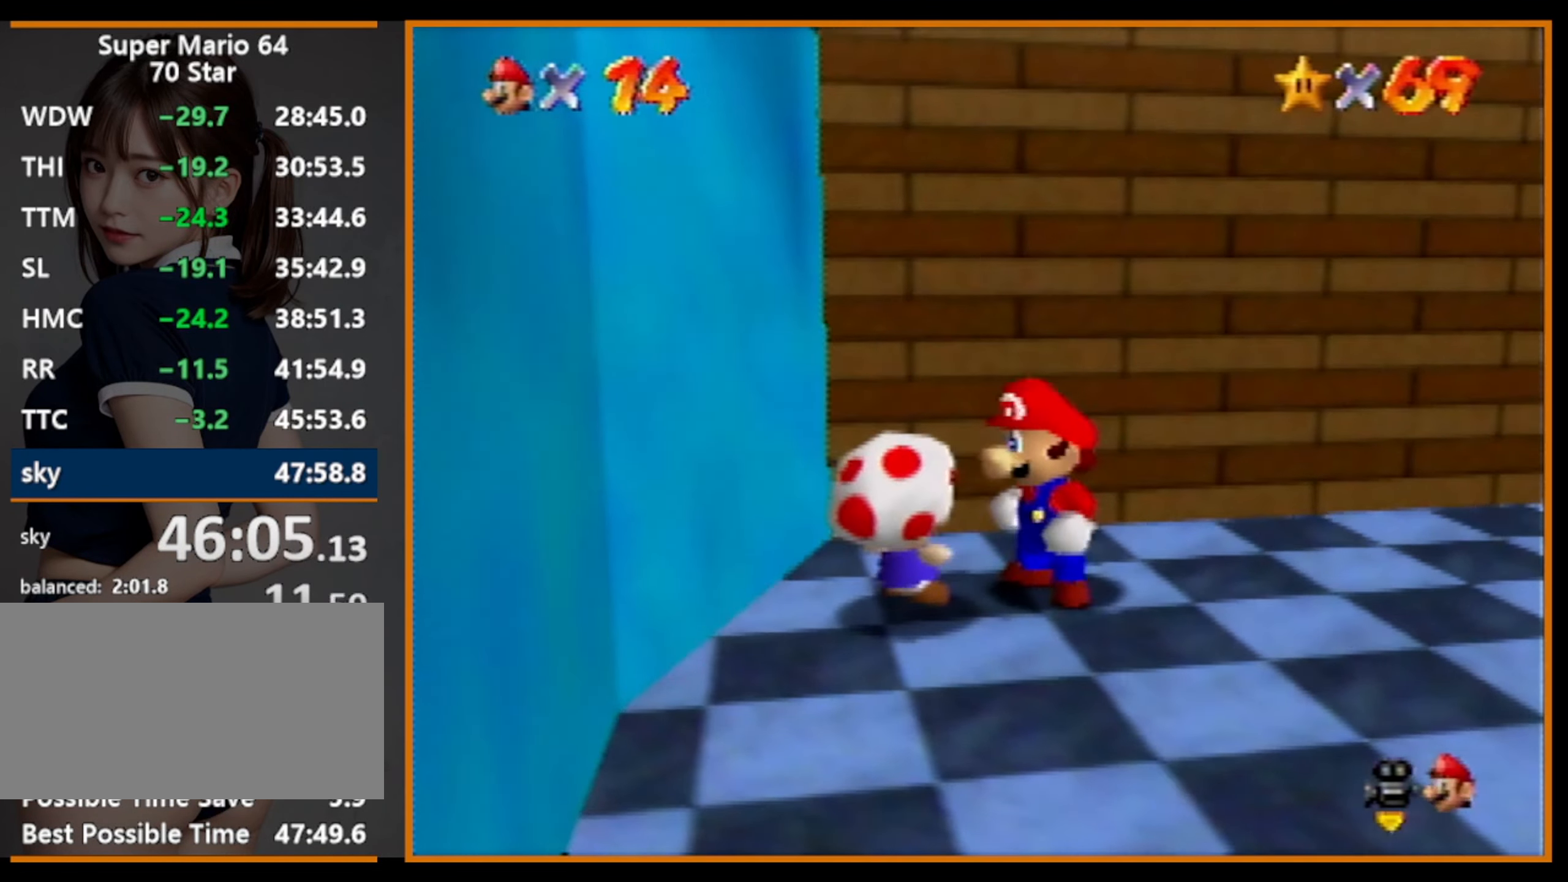
{"buttons": [], "left_stick": "center", "events": [[33, "C_DOWN", "up"], [33, "C_LEFT", "up"], [100, "left_stick", "center"]]}
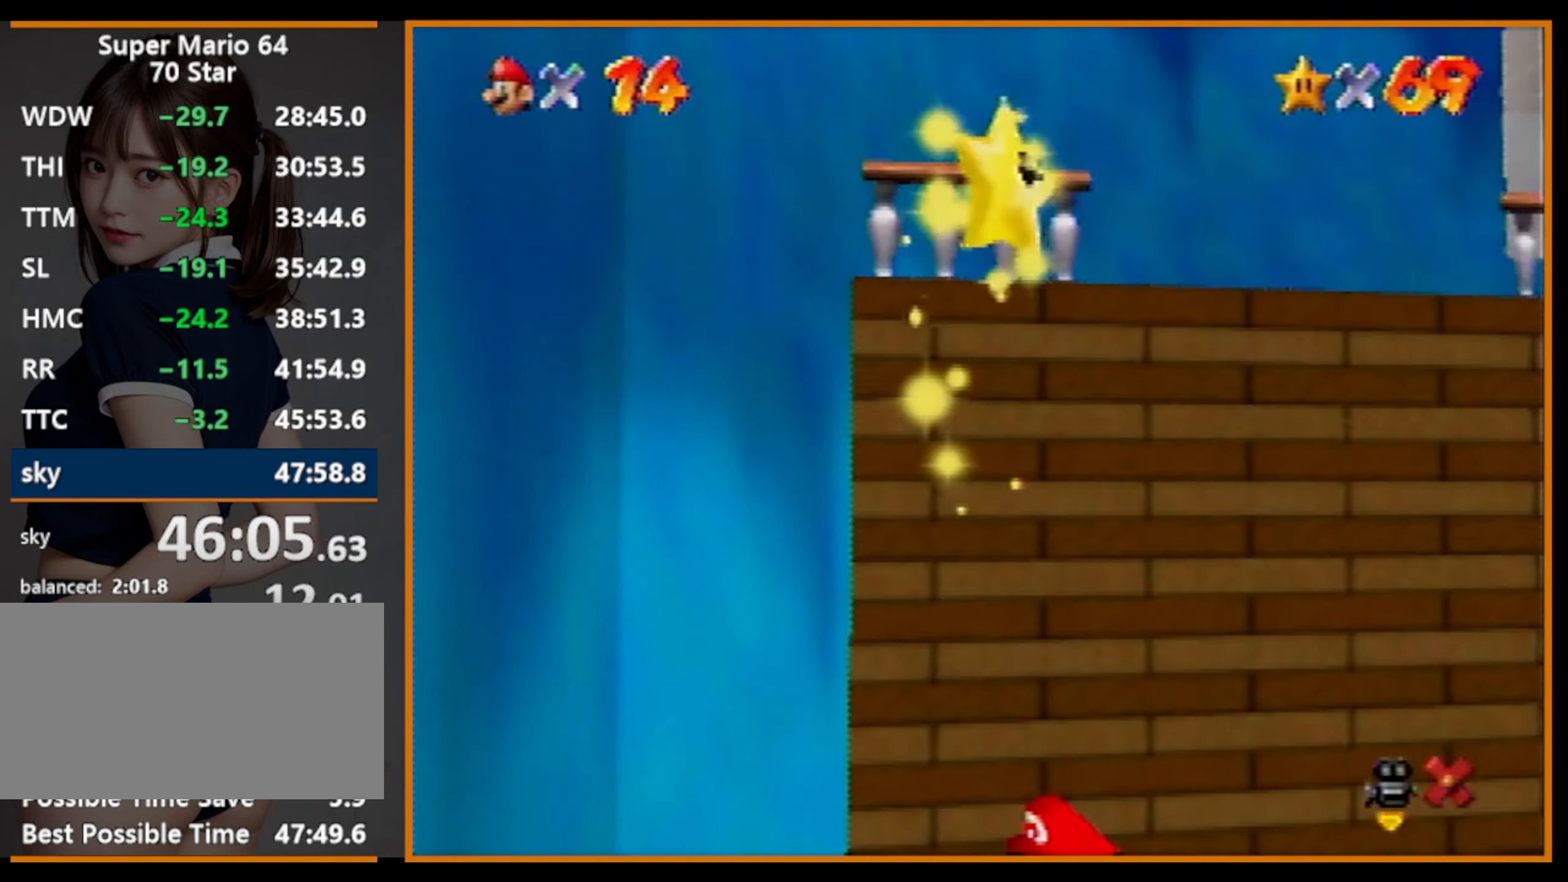
{"buttons": [], "left_stick": "center", "events": []}
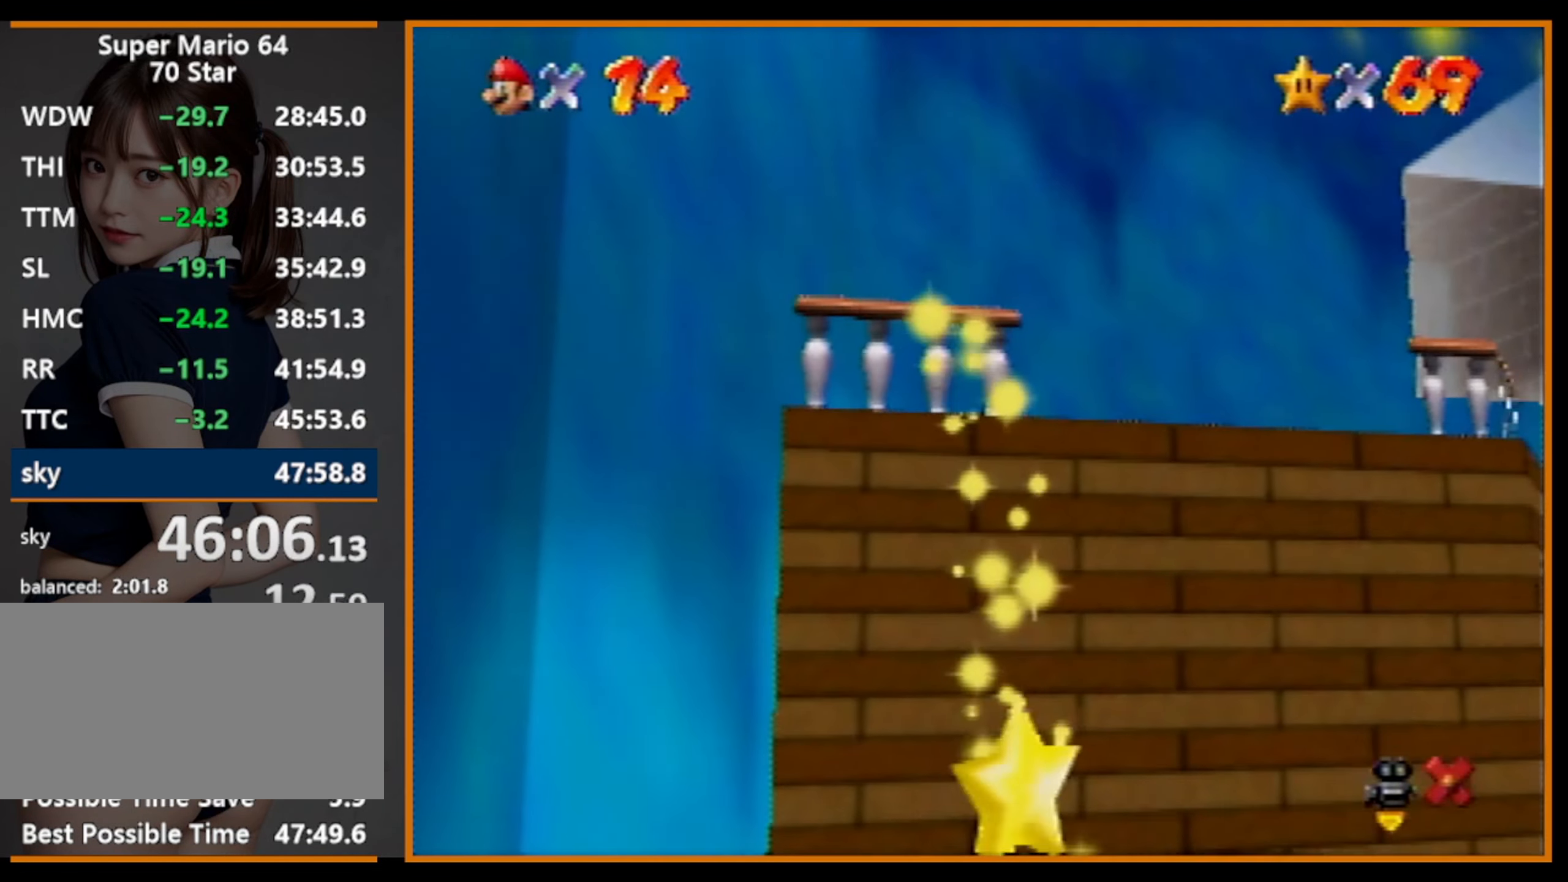
{"buttons": [], "left_stick": "center", "events": []}
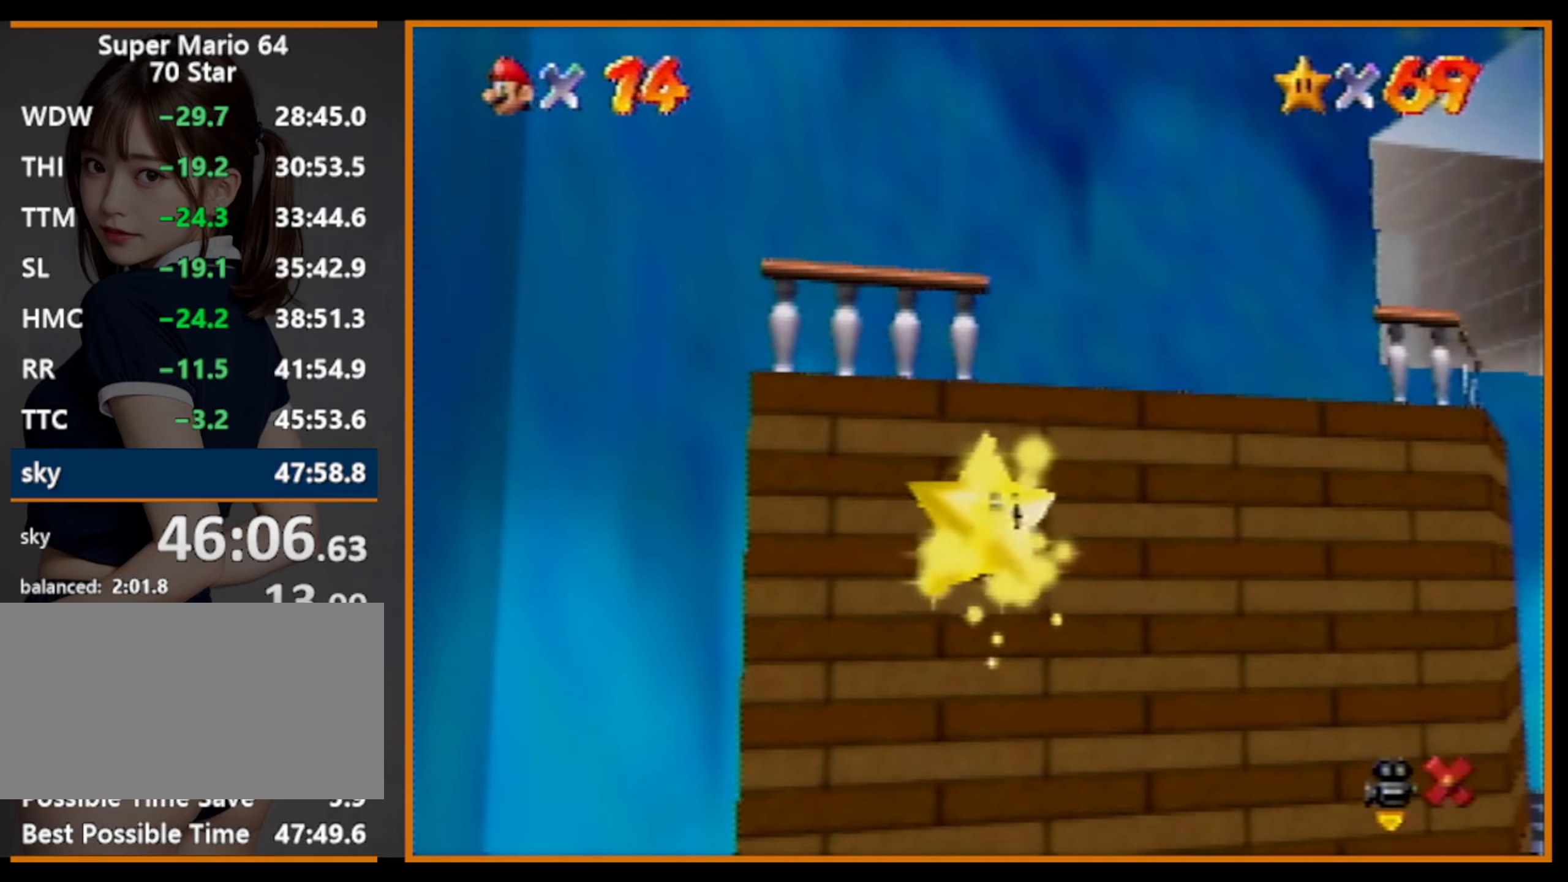
{"buttons": [], "left_stick": "center", "events": []}
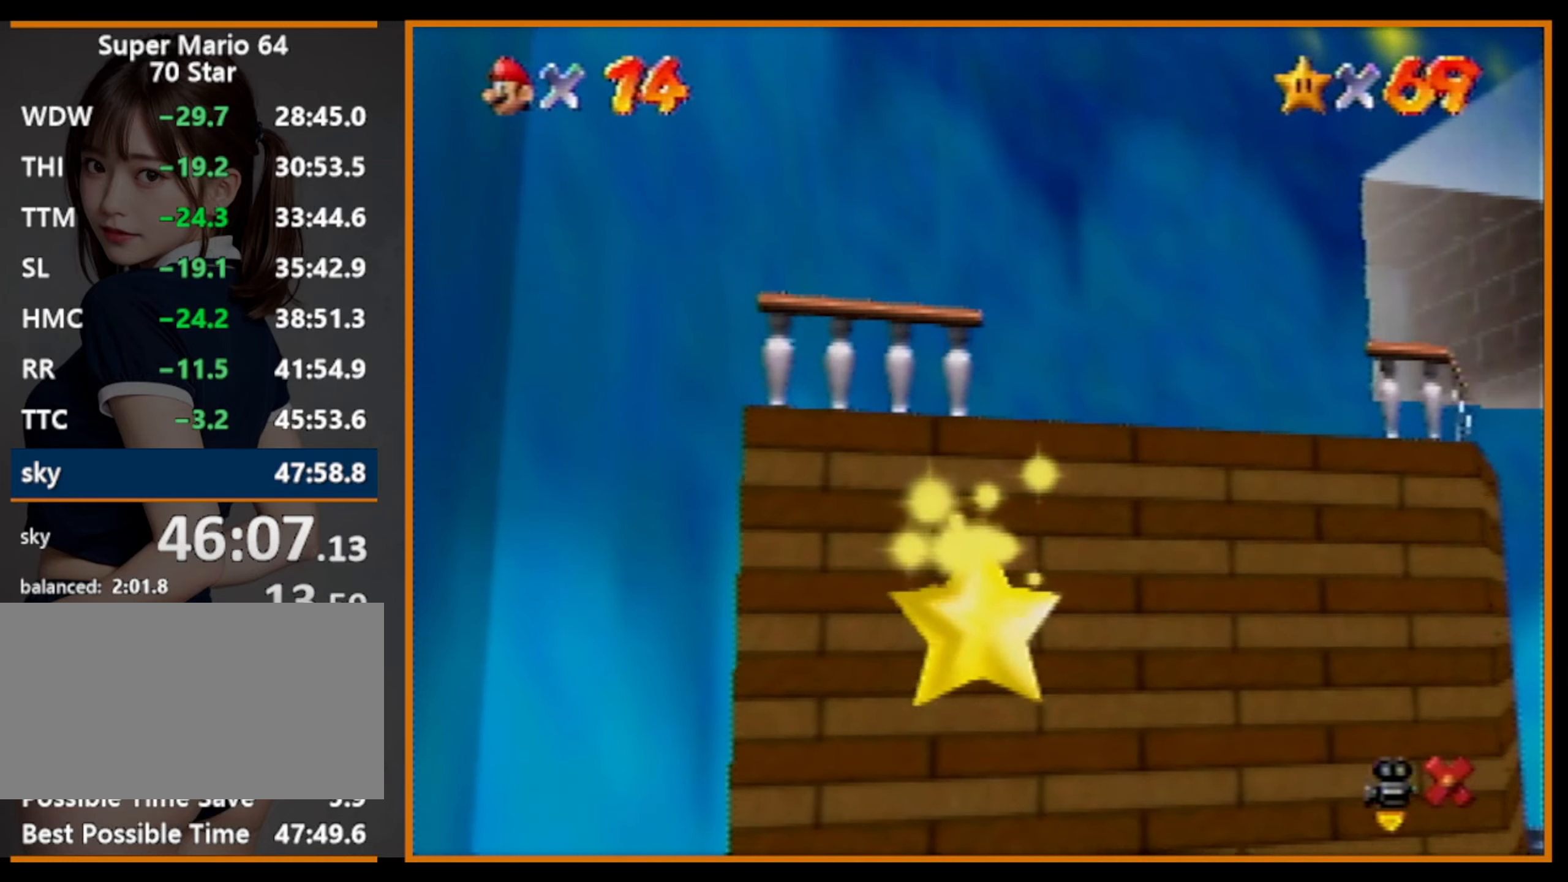
{"buttons": [], "left_stick": "up-right", "events": [[100, "left_stick", "up"], [300, "left_stick", "up-right"]]}
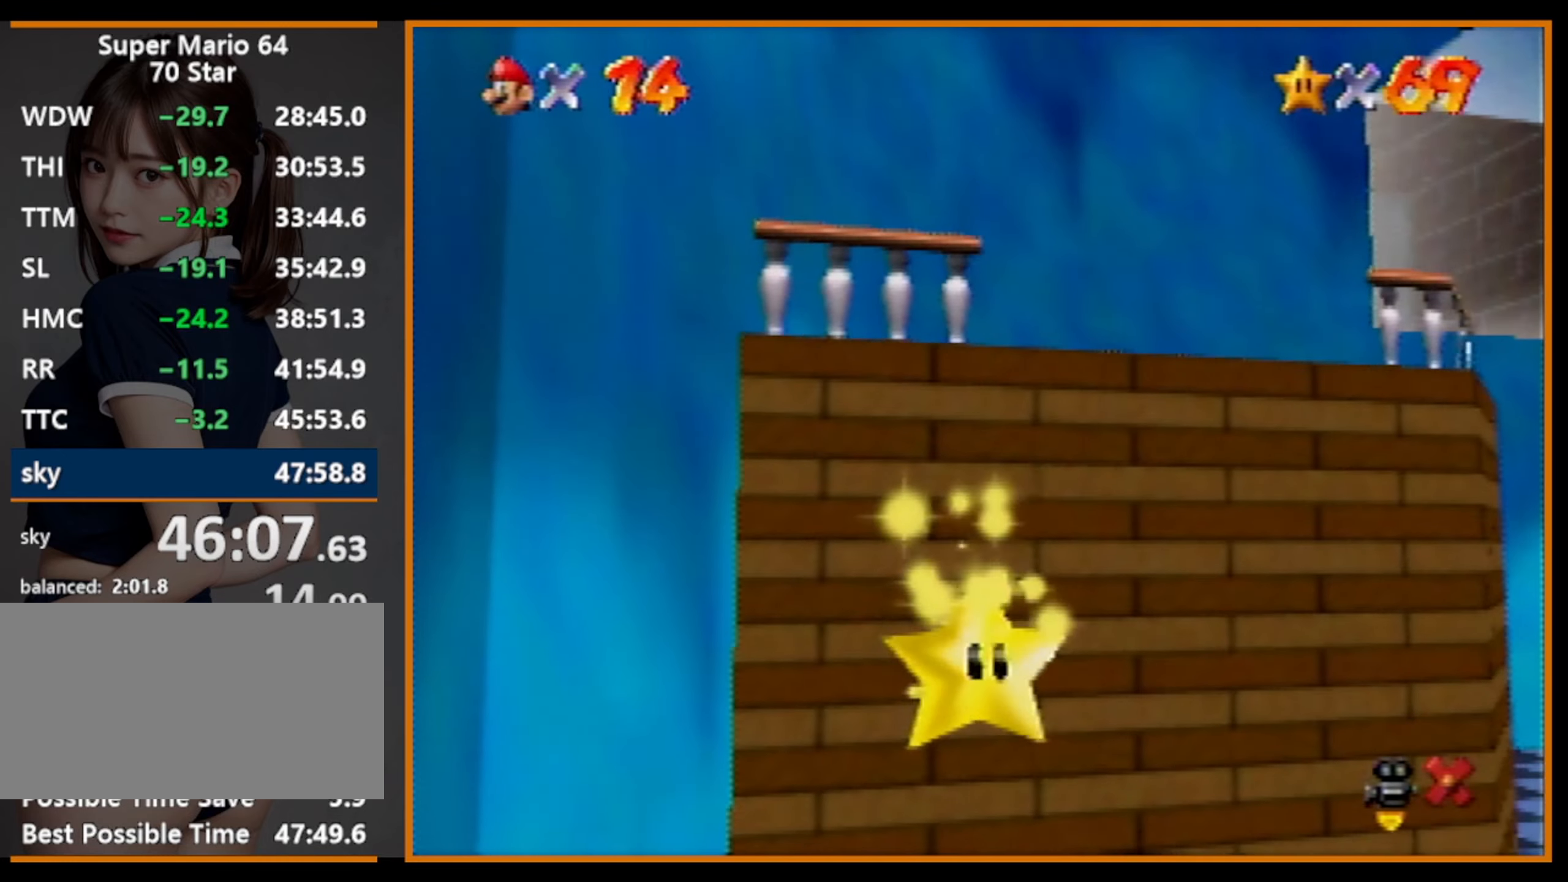
{"buttons": [], "left_stick": "up-right", "events": []}
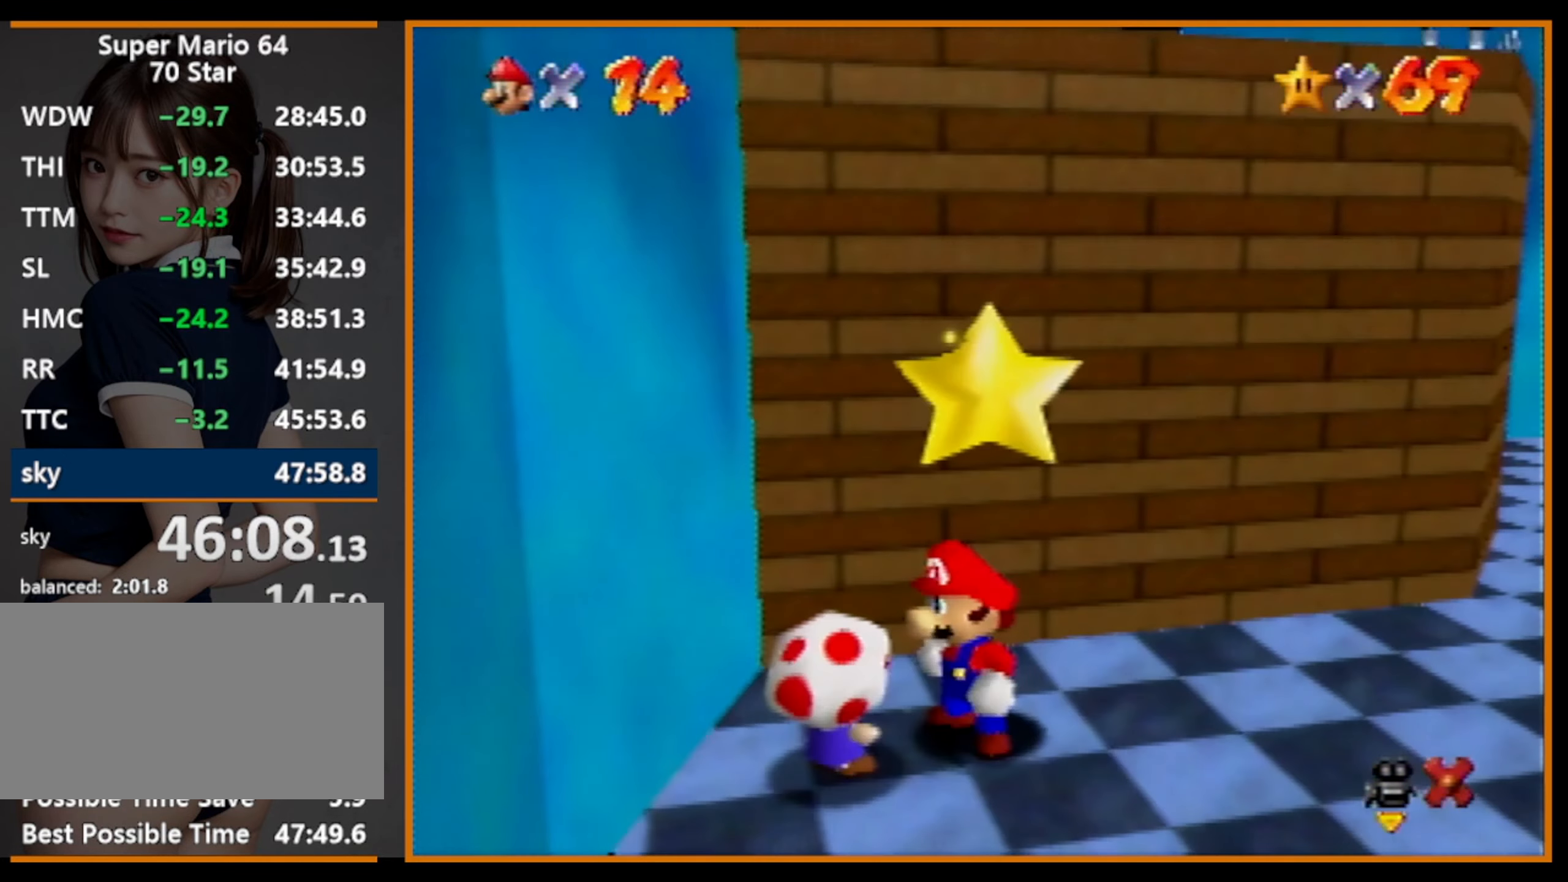
{"buttons": [], "left_stick": "up-right", "events": []}
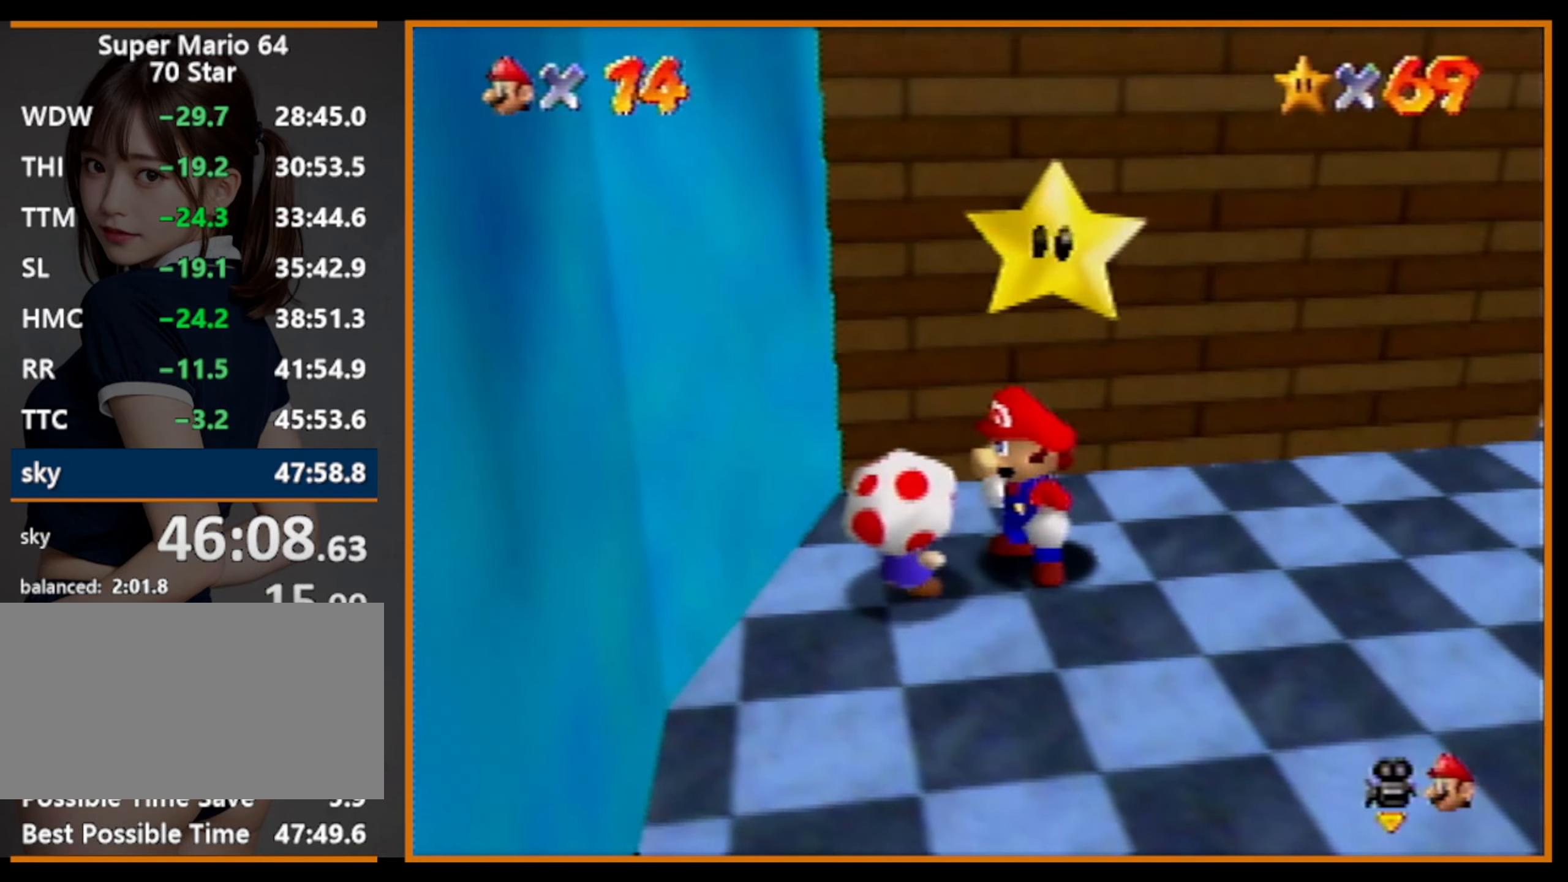
{"buttons": [], "left_stick": "center", "events": [[134, "A", "down"], [134, "Z", "down"], [367, "A", "up"], [400, "Z", "up"], [500, "left_stick", "center"]]}
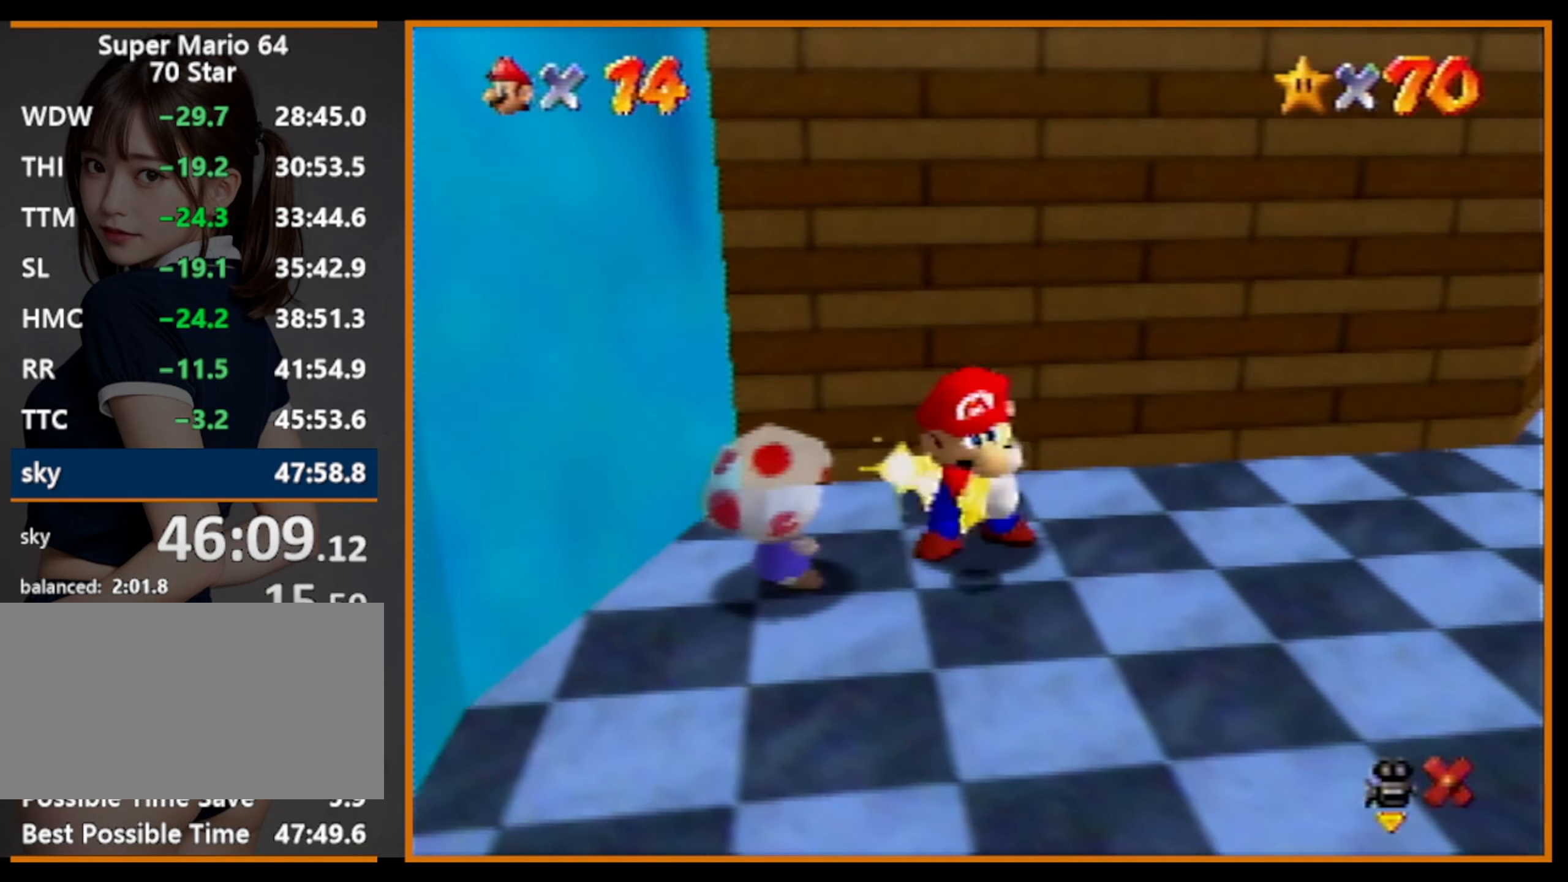
{"buttons": [], "left_stick": "center", "events": []}
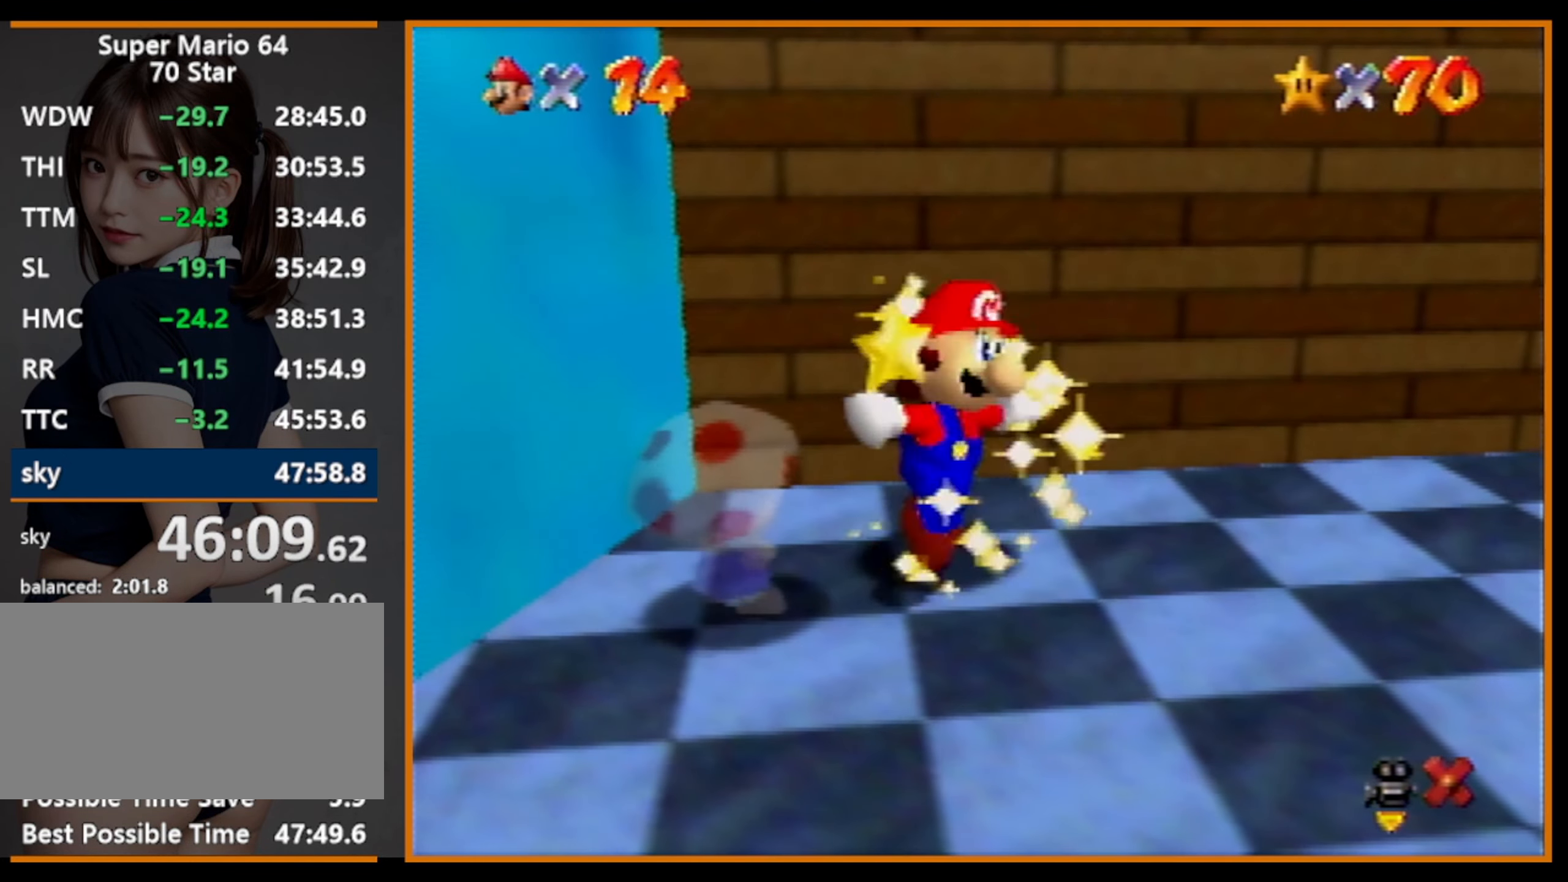
{"buttons": [], "left_stick": "center", "events": []}
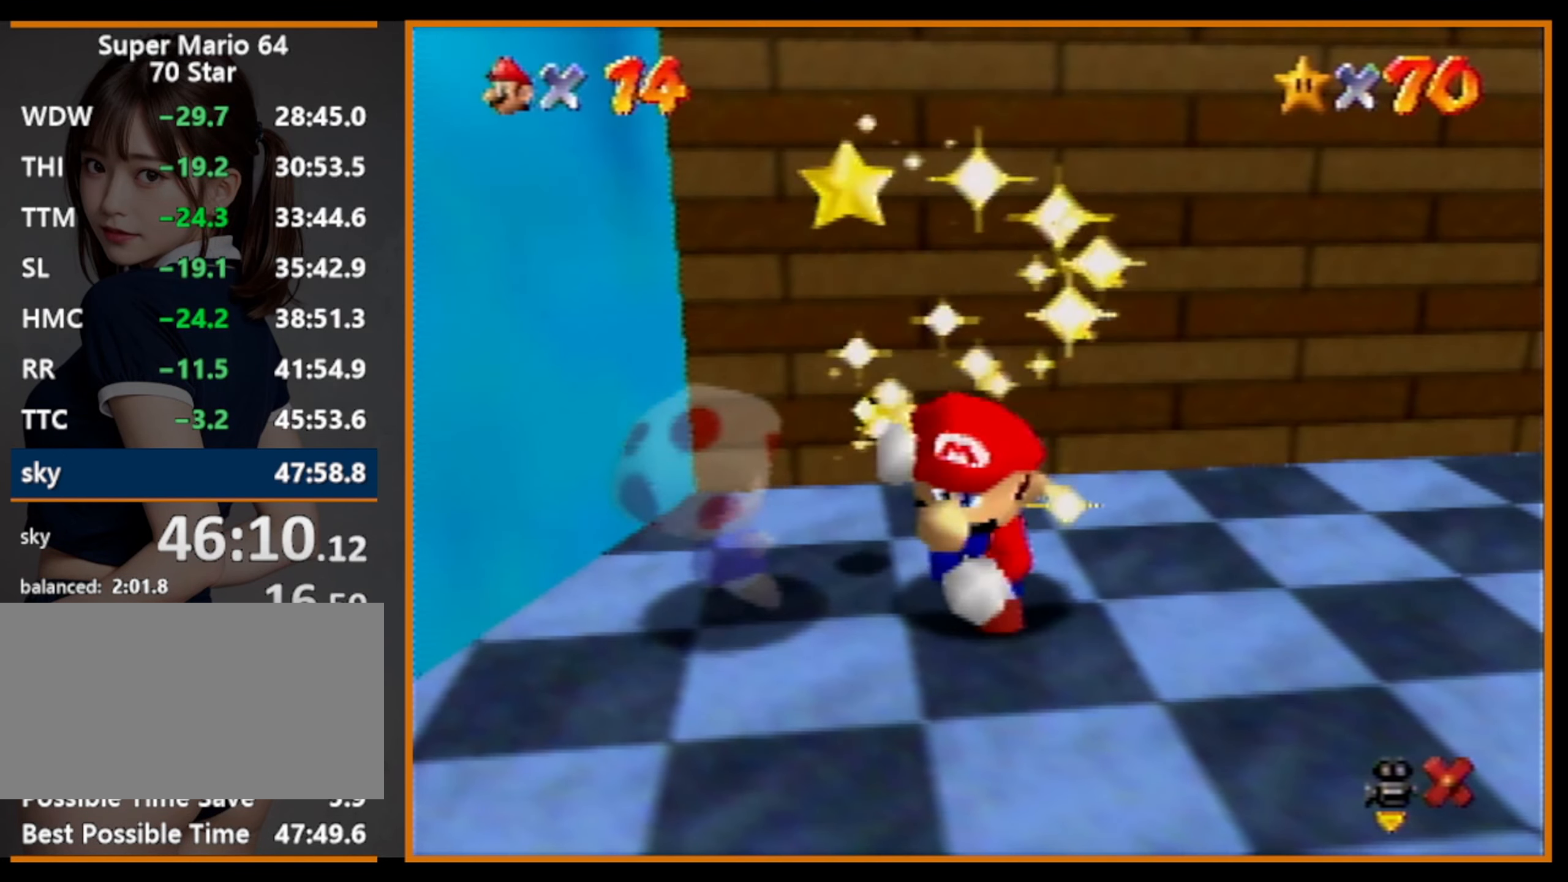
{"buttons": [], "left_stick": "center", "events": []}
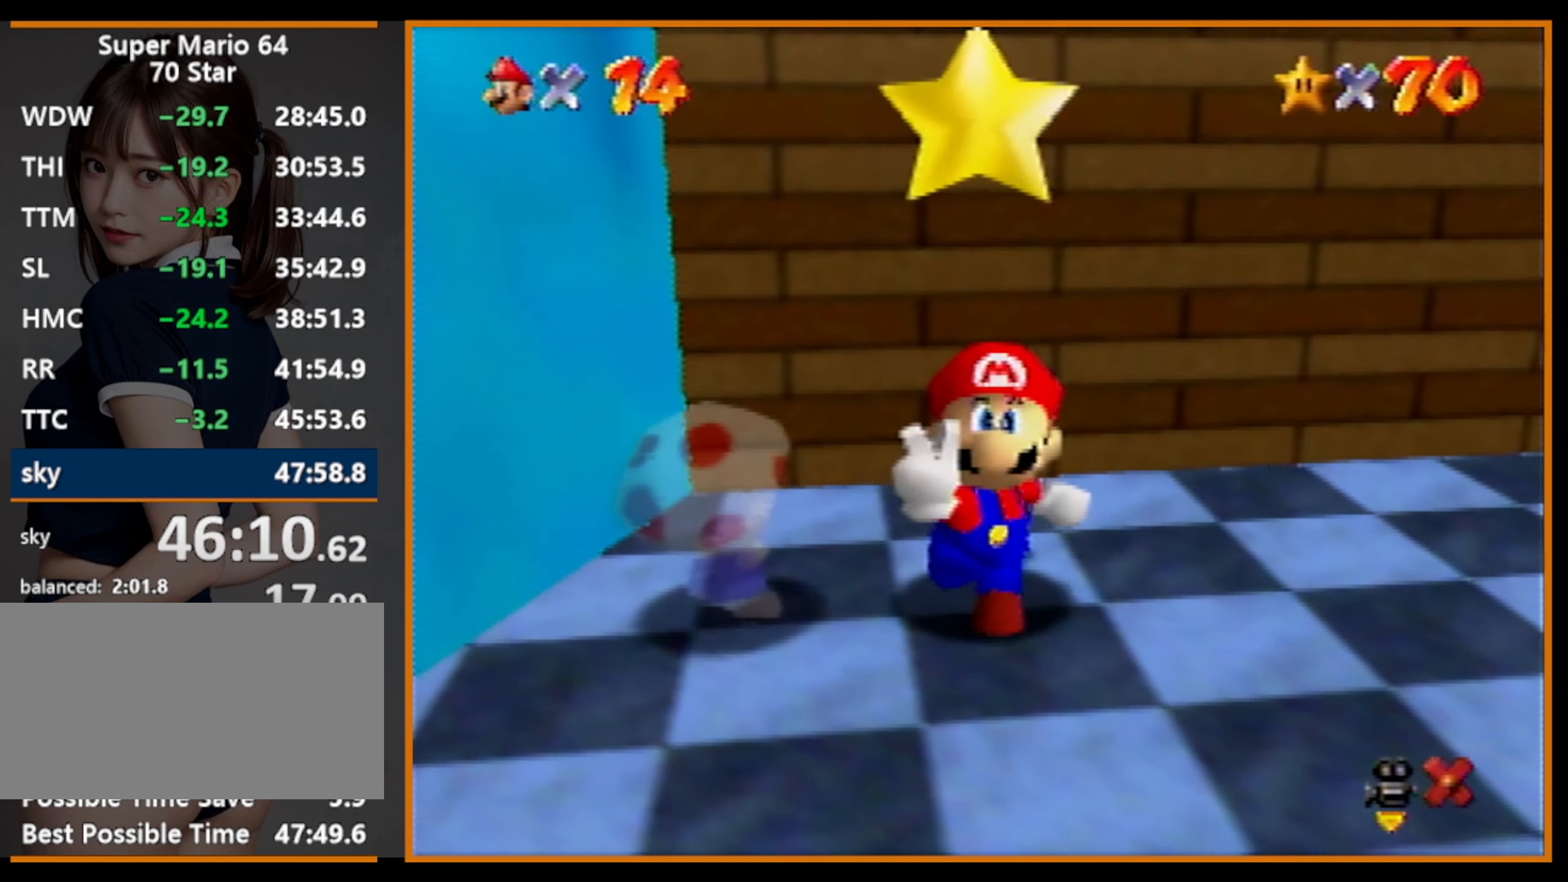
{"buttons": [], "left_stick": "center", "events": []}
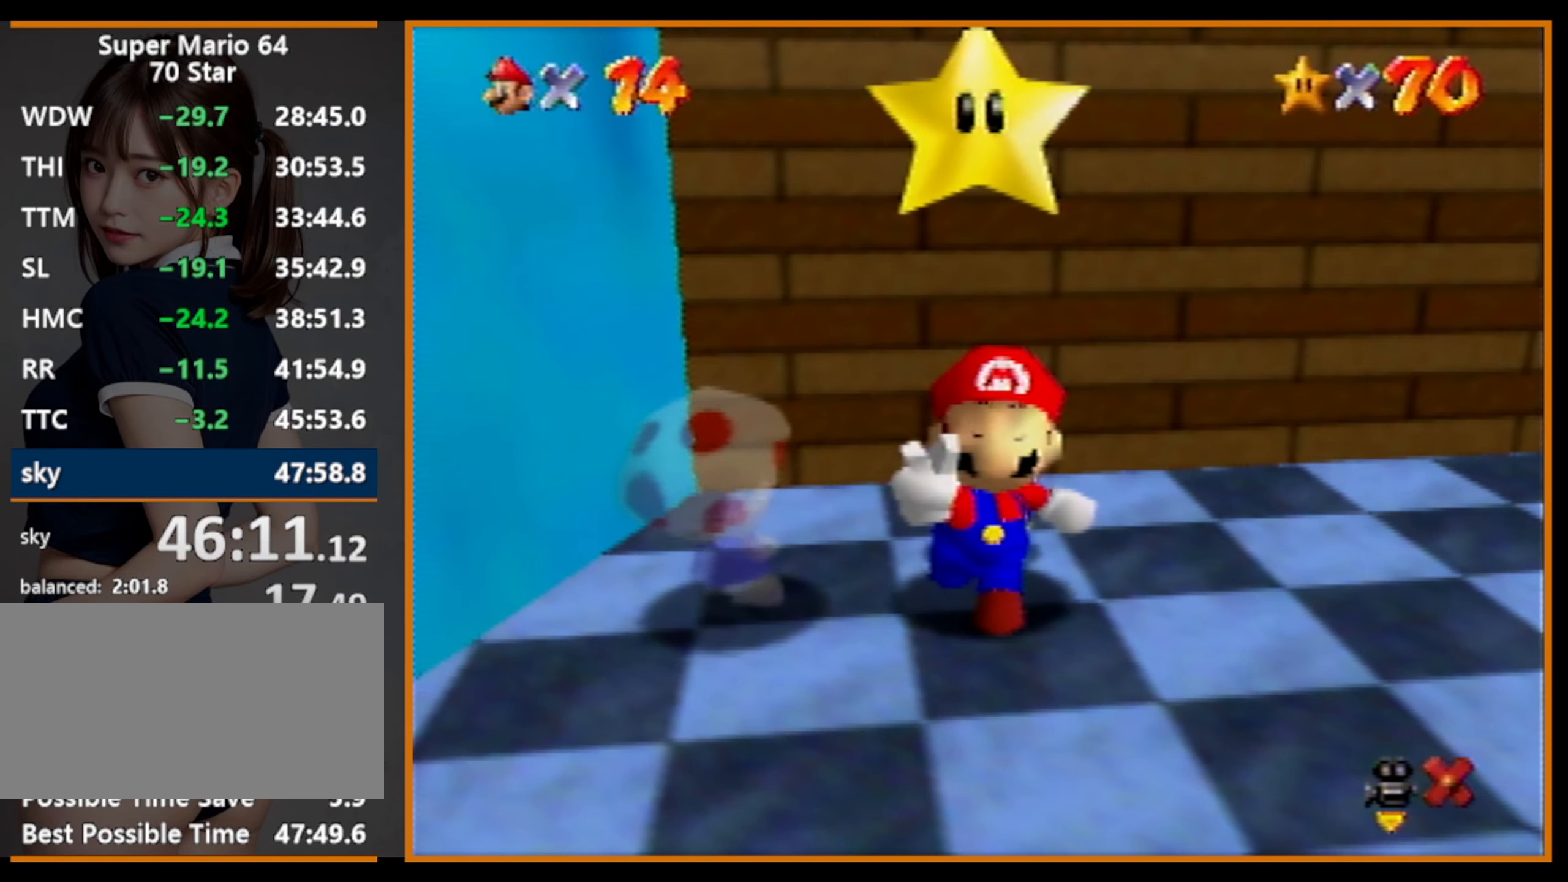
{"buttons": [], "left_stick": "center", "events": []}
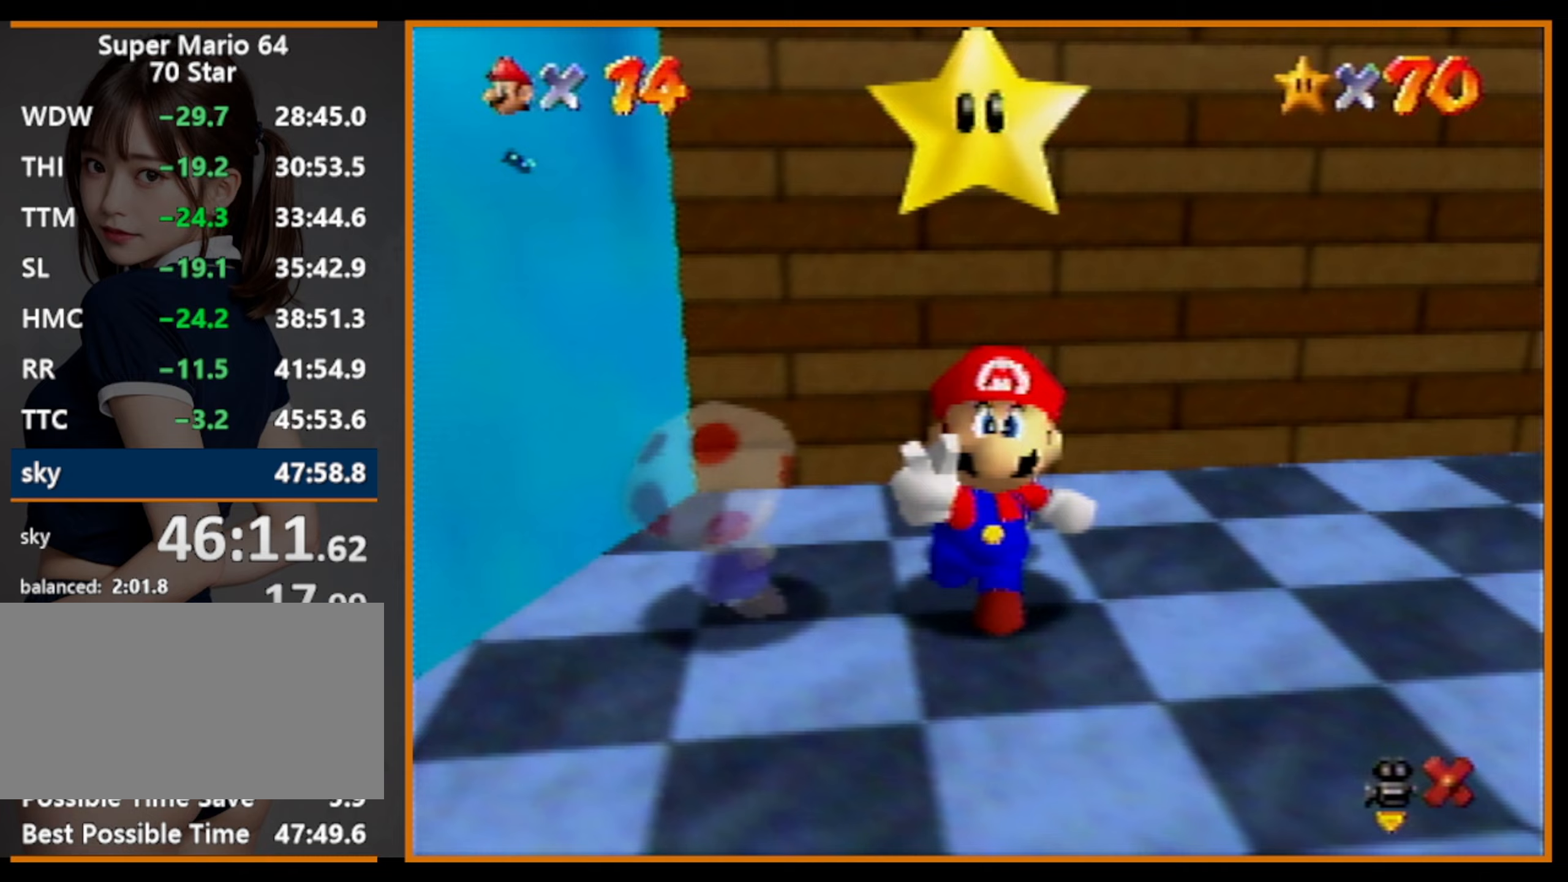
{"buttons": ["A"], "left_stick": "center", "events": [[467, "B", "down"], [500, "A", "down"], [500, "B", "up"]]}